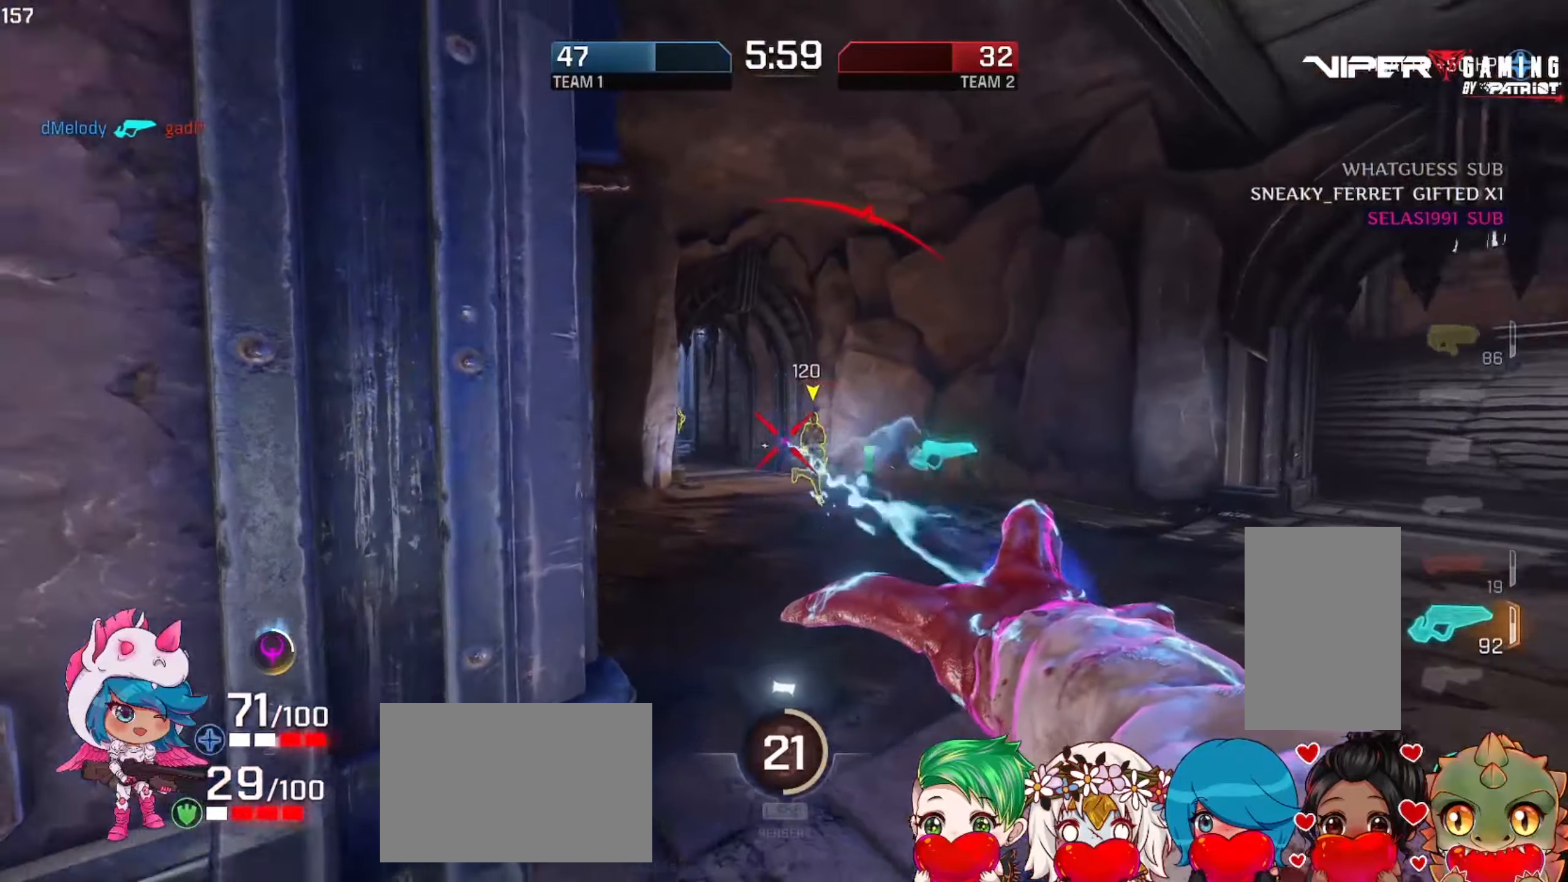
Gameplay with keyboard and mouse; each line is a JSON object with the keys and mouse buttons held at the frame after it. "events" lists presses ("down") and releases ("up") of "a", "ctrl", "d", "e", "f", "q", "r", "s", "shift", "space", "w", "mouse_left", "mouse_wheel", "mouse_right", "mouse_mb4" and "mouse_mb5" between this image and that frame as [ms after this image, input, new state], when the widget could be followed in between. "mouse_left", "mouse_wheel", "mouse_right", "mouse_mb4", "mouse_mb5" = the "left", "wheel", "right", "mb4", "mb5" buttons of the "mouse" list. No other keys are recorded. "wheel" means that the mouse wheel is clicked or scrolled. Mouse movement is not recorded. Not read: tab.
{"keys": ["w"], "mouse": ["left"], "events": [[67, "w", "down"], [333, "d", "up"]]}
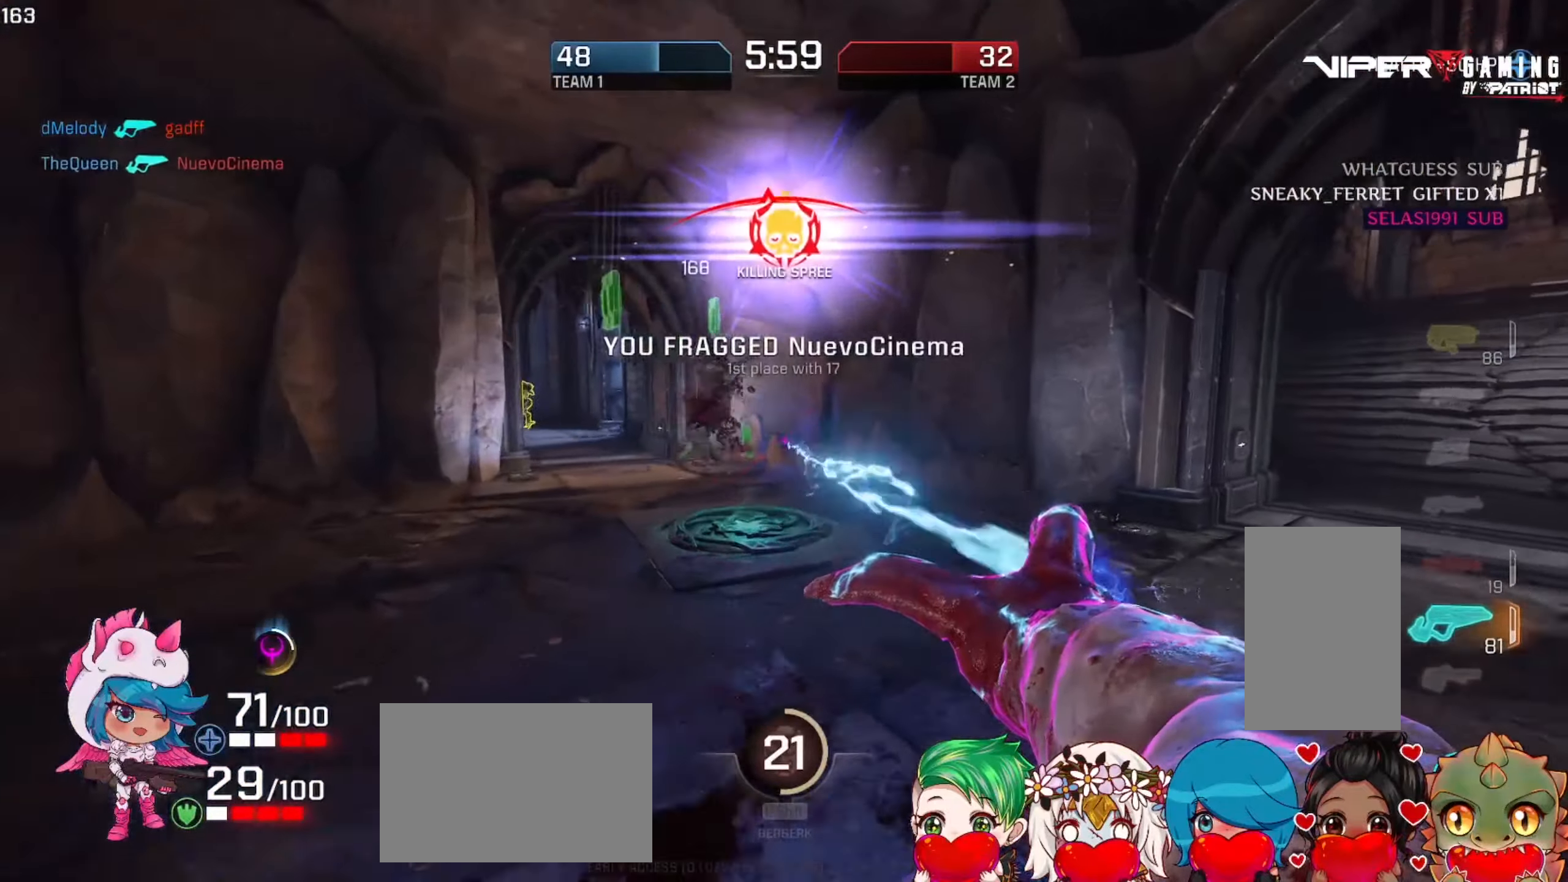
{"keys": ["a", "w"], "mouse": [], "events": [[33, "mouse_left", "up"], [133, "a", "down"], [250, "space", "down"], [317, "space", "up"]]}
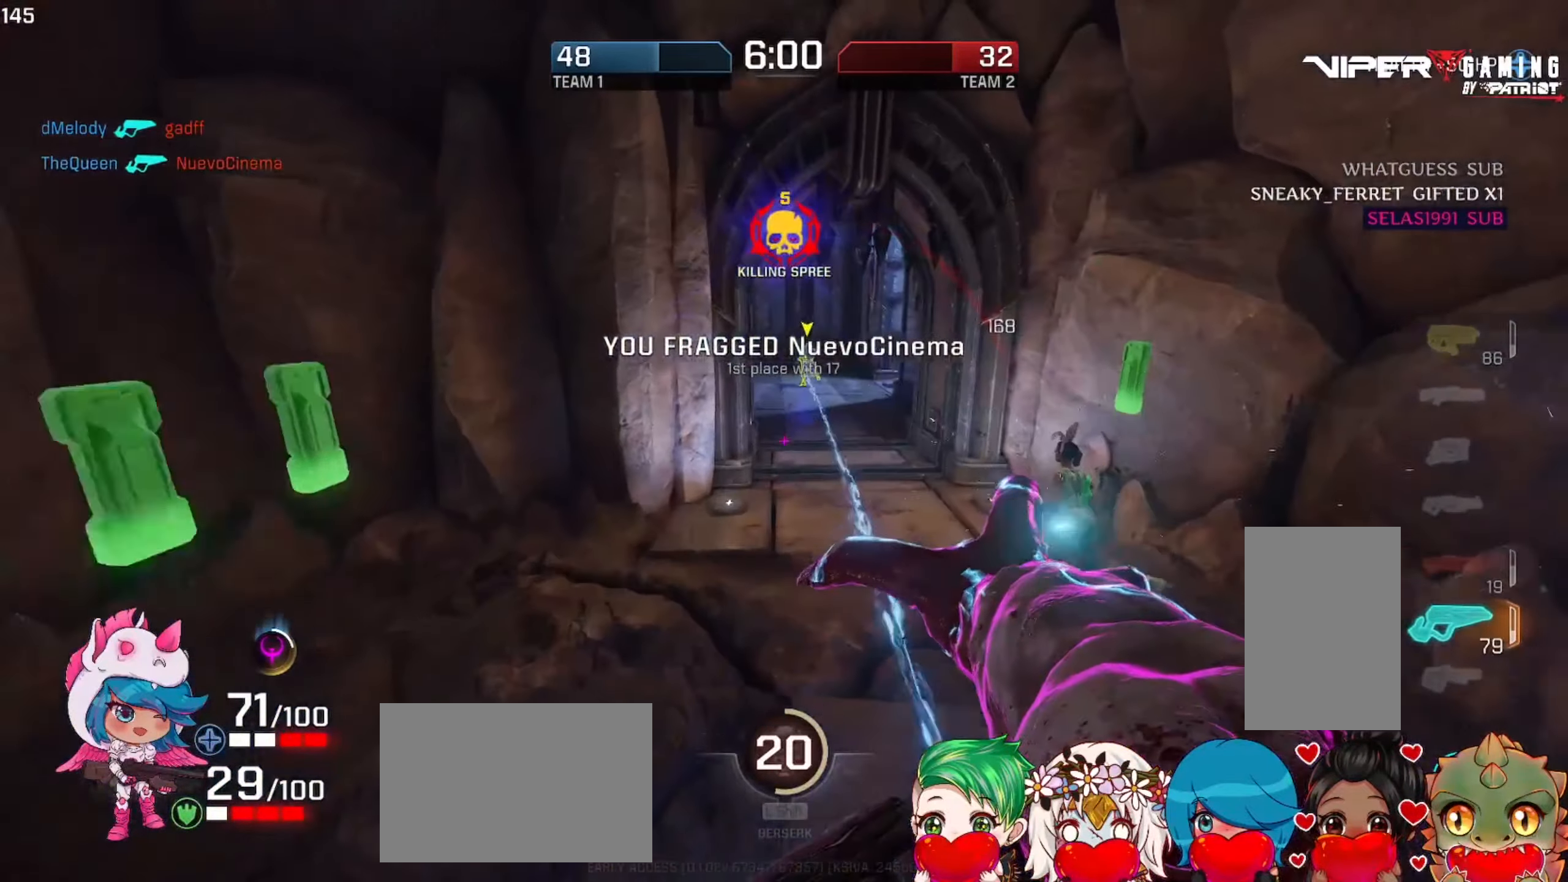
{"keys": ["d", "w"], "mouse": ["left"], "events": [[150, "d", "down"], [183, "mouse_left", "down"], [217, "a", "up"], [383, "space", "down"], [483, "space", "up"]]}
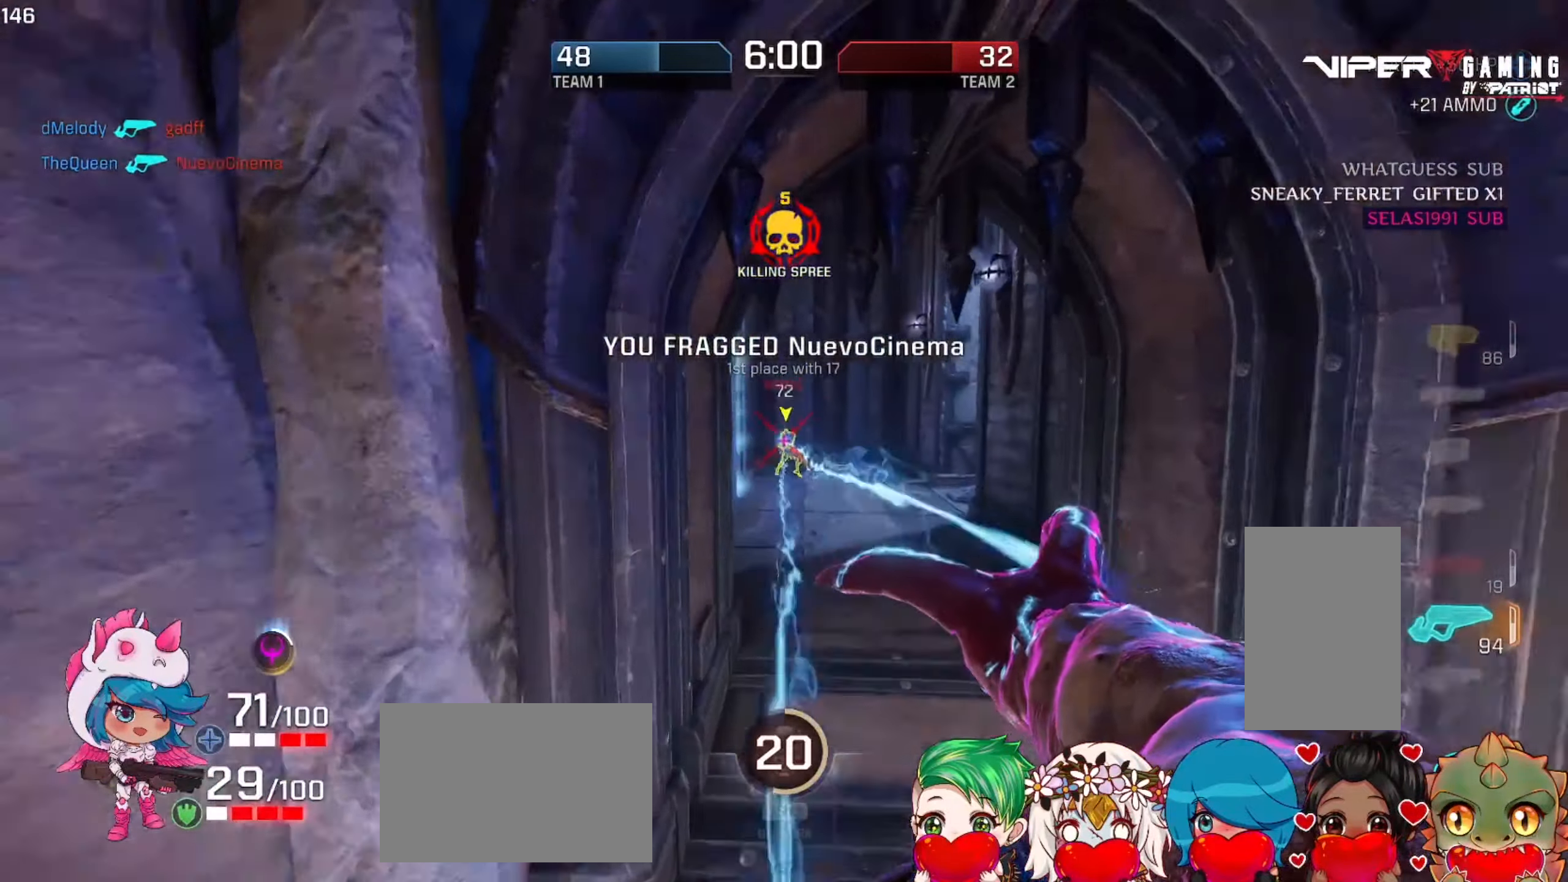
{"keys": ["w"], "mouse": ["left"], "events": [[417, "d", "up"]]}
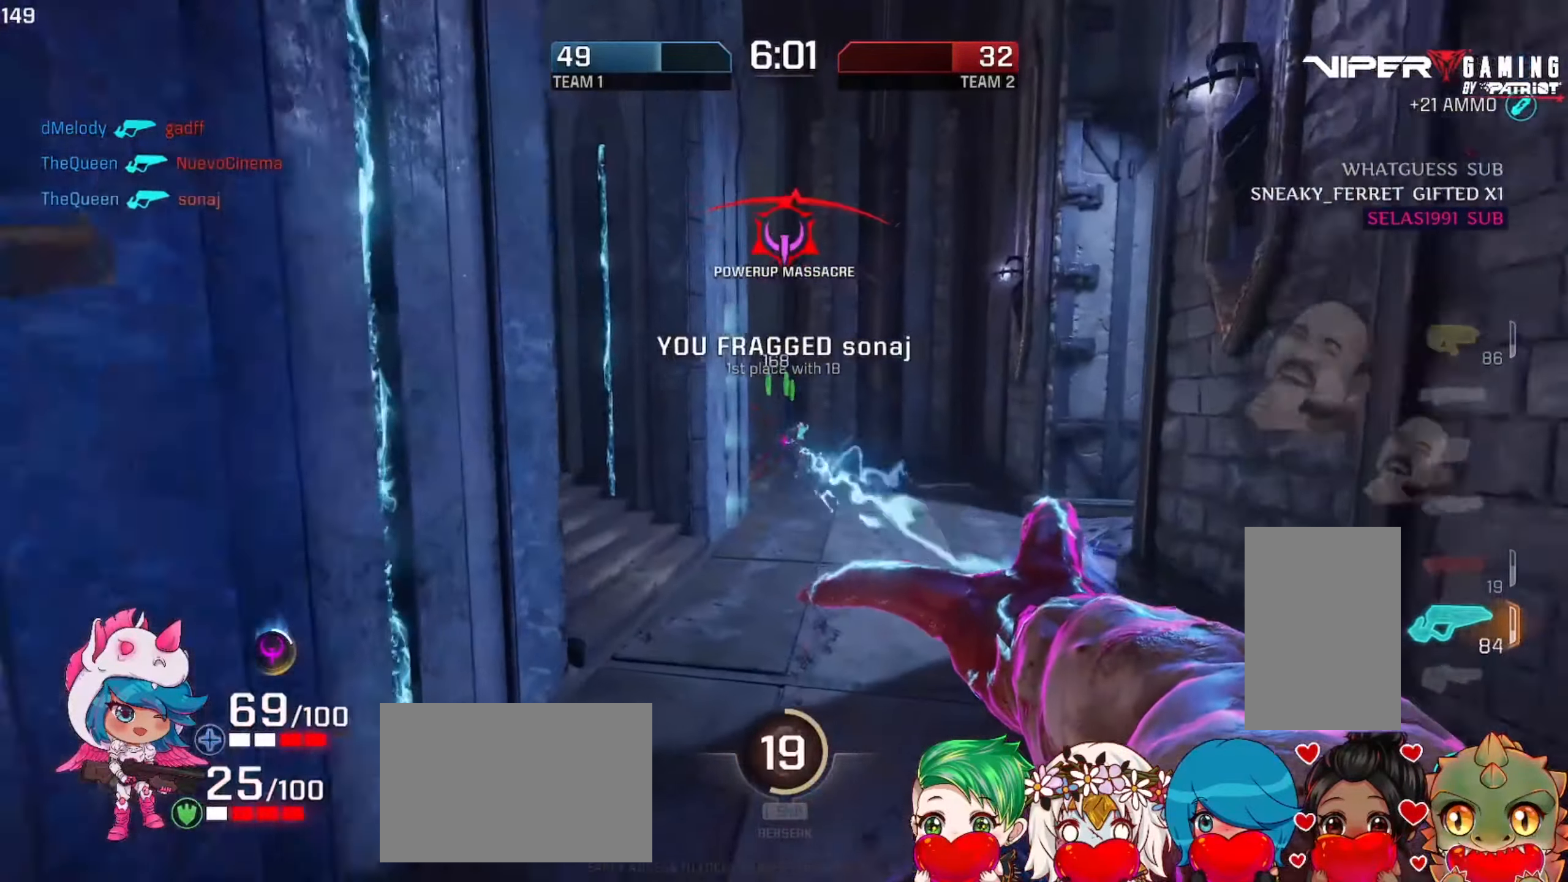
{"keys": ["a", "w"], "mouse": [], "events": [[83, "mouse_left", "up"], [283, "a", "down"]]}
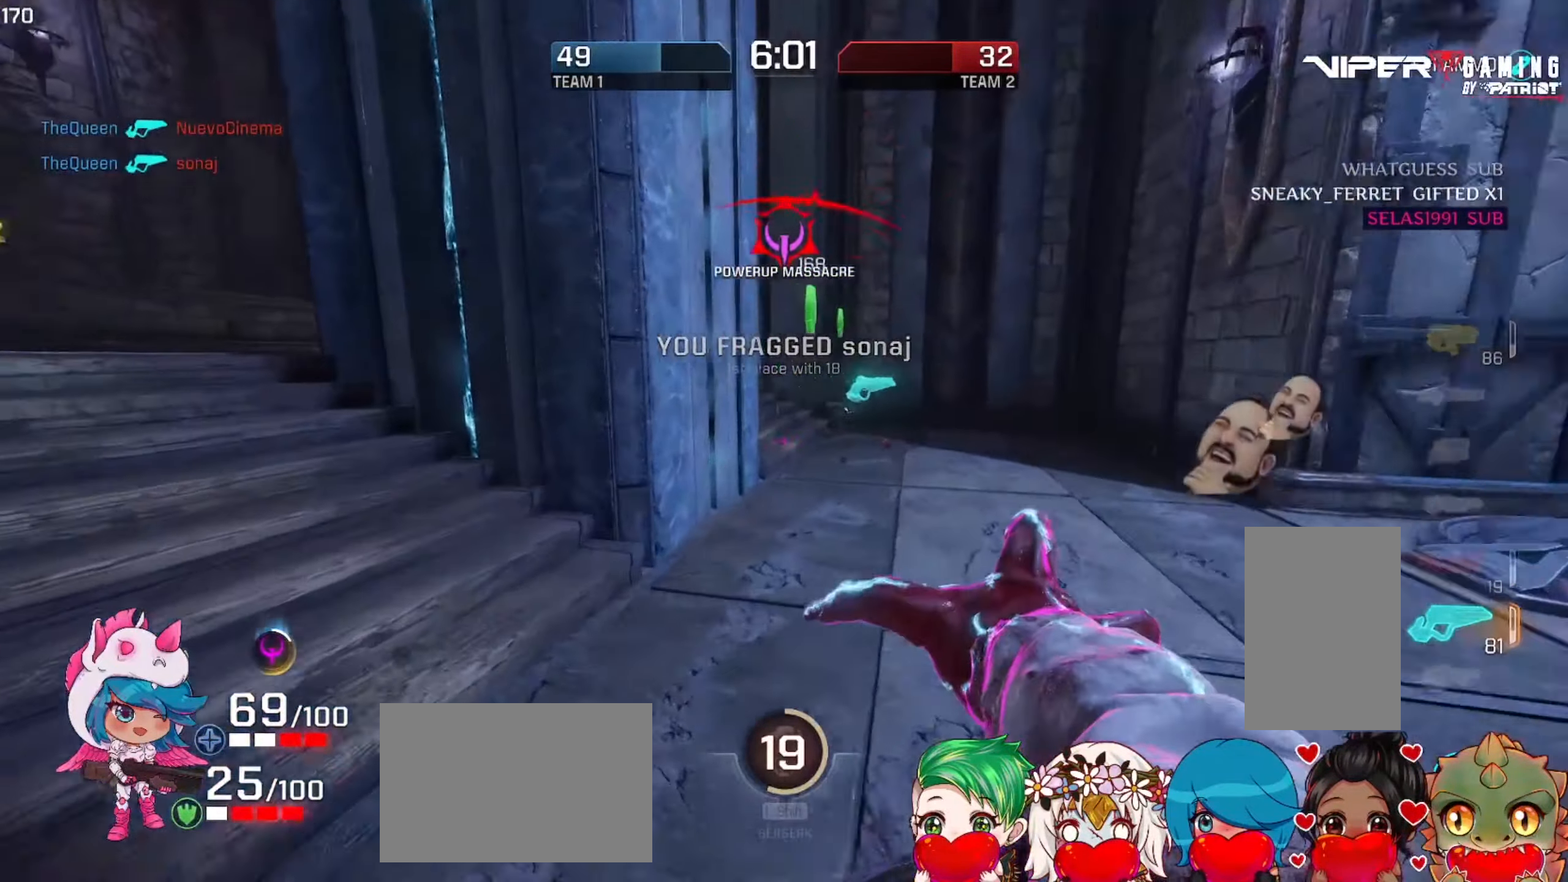
{"keys": ["s"], "mouse": [], "events": [[33, "d", "down"], [50, "a", "up"], [100, "w", "up"], [150, "w", "down"], [267, "w", "up"], [283, "space", "down"], [367, "s", "down"], [383, "d", "up"], [400, "space", "up"]]}
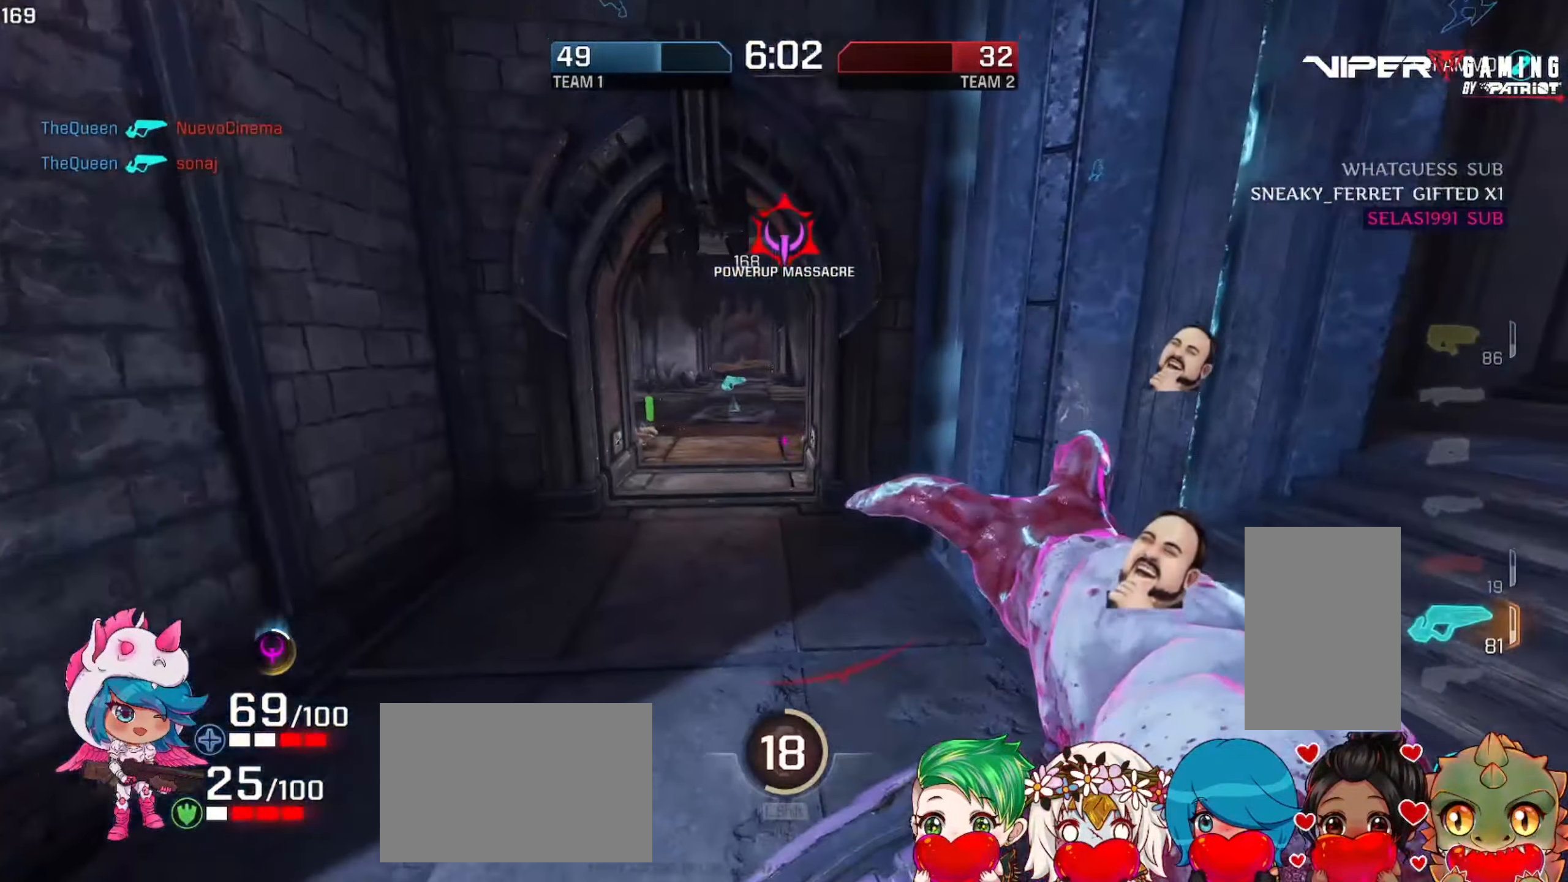
{"keys": ["d", "s"], "mouse": ["left"], "events": [[100, "f", "down"], [200, "f", "up"], [350, "d", "down"], [483, "mouse_left", "down"]]}
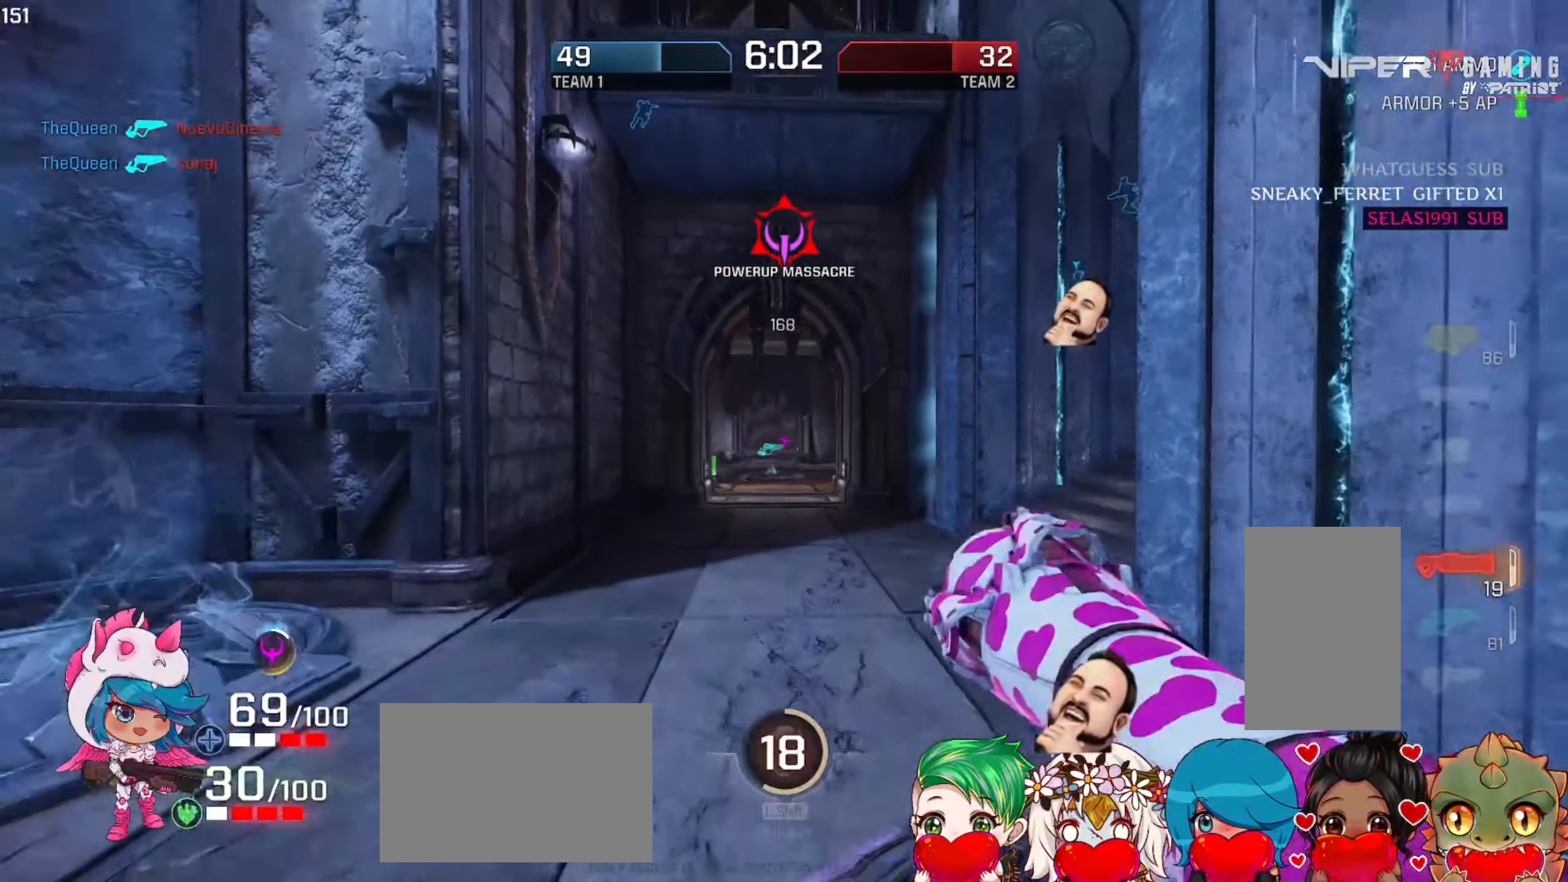
{"keys": ["w"], "mouse": [], "events": [[150, "mouse_left", "up"], [200, "s", "up"], [300, "w", "down"], [367, "d", "up"]]}
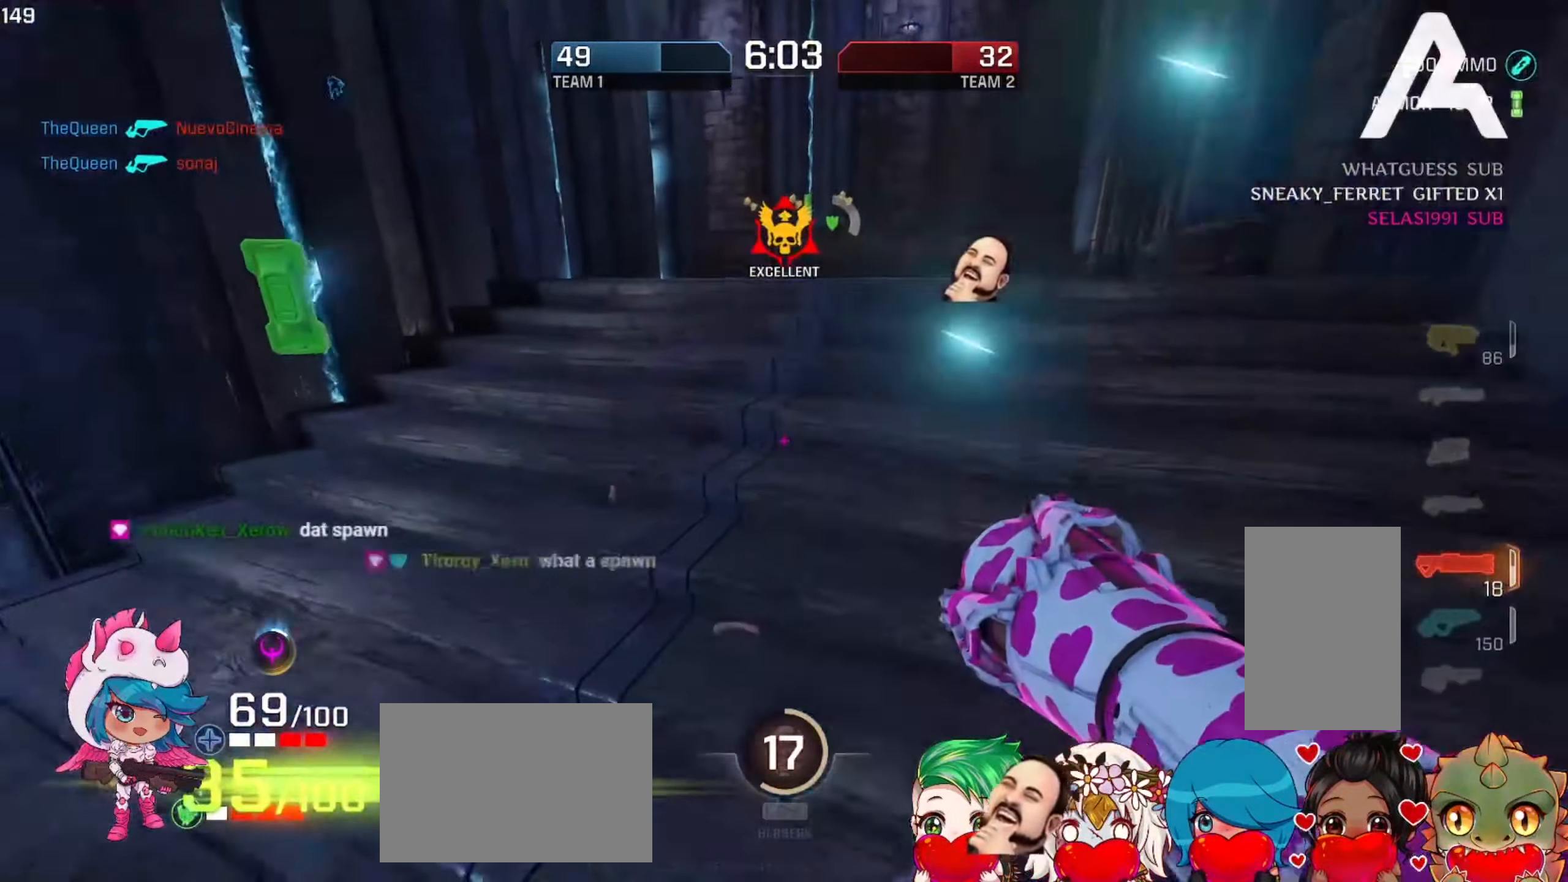
{"keys": ["a", "w"], "mouse": [], "events": [[183, "a", "down"], [383, "w", "up"], [483, "w", "down"]]}
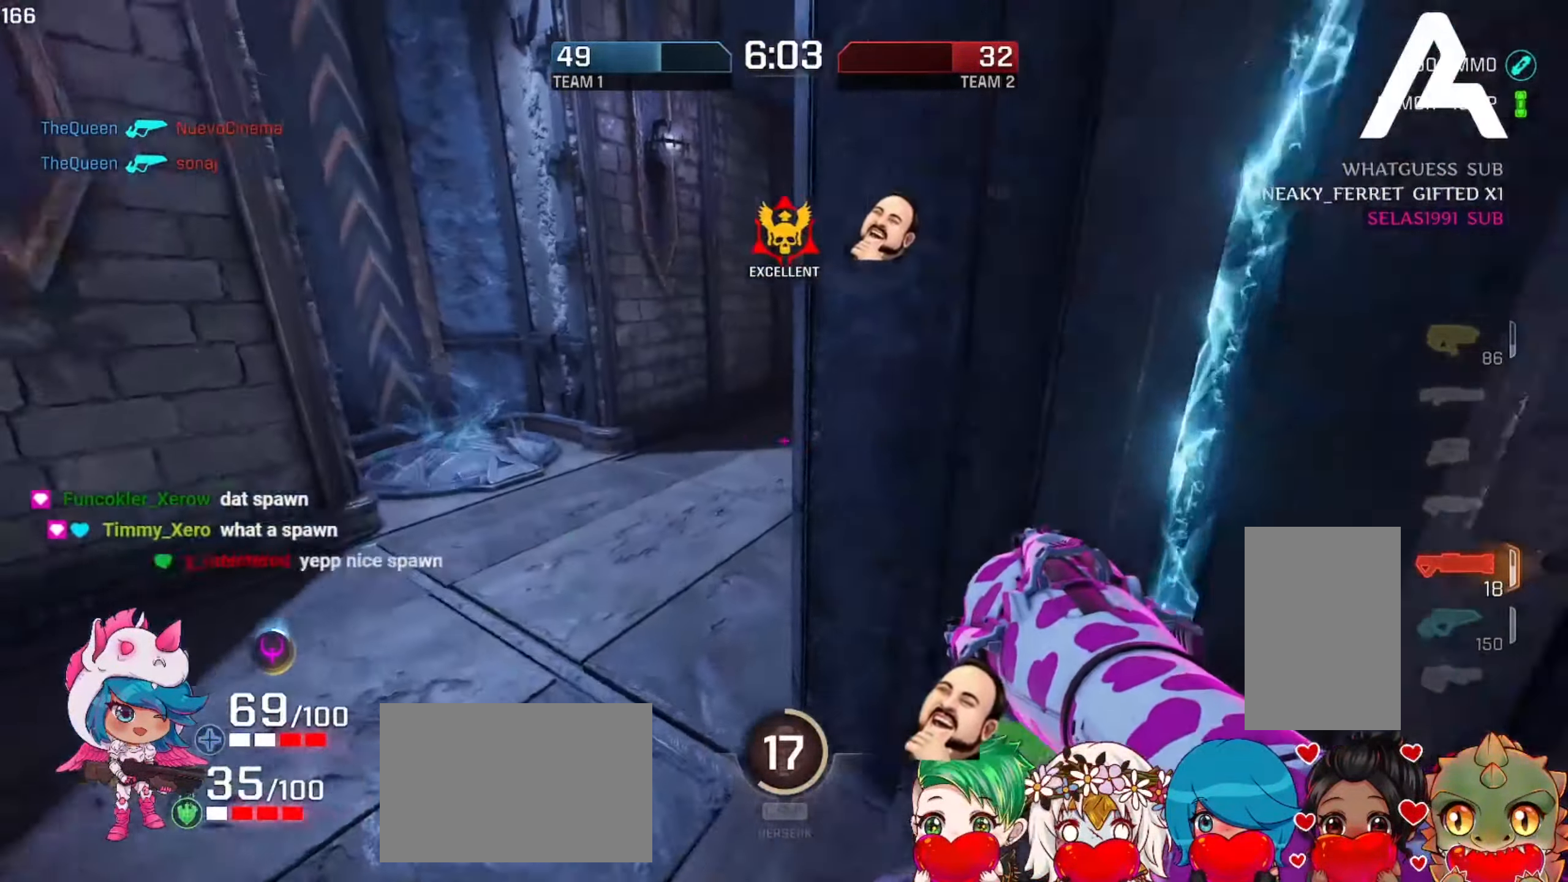
{"keys": ["w"], "mouse": [], "events": [[233, "a", "up"]]}
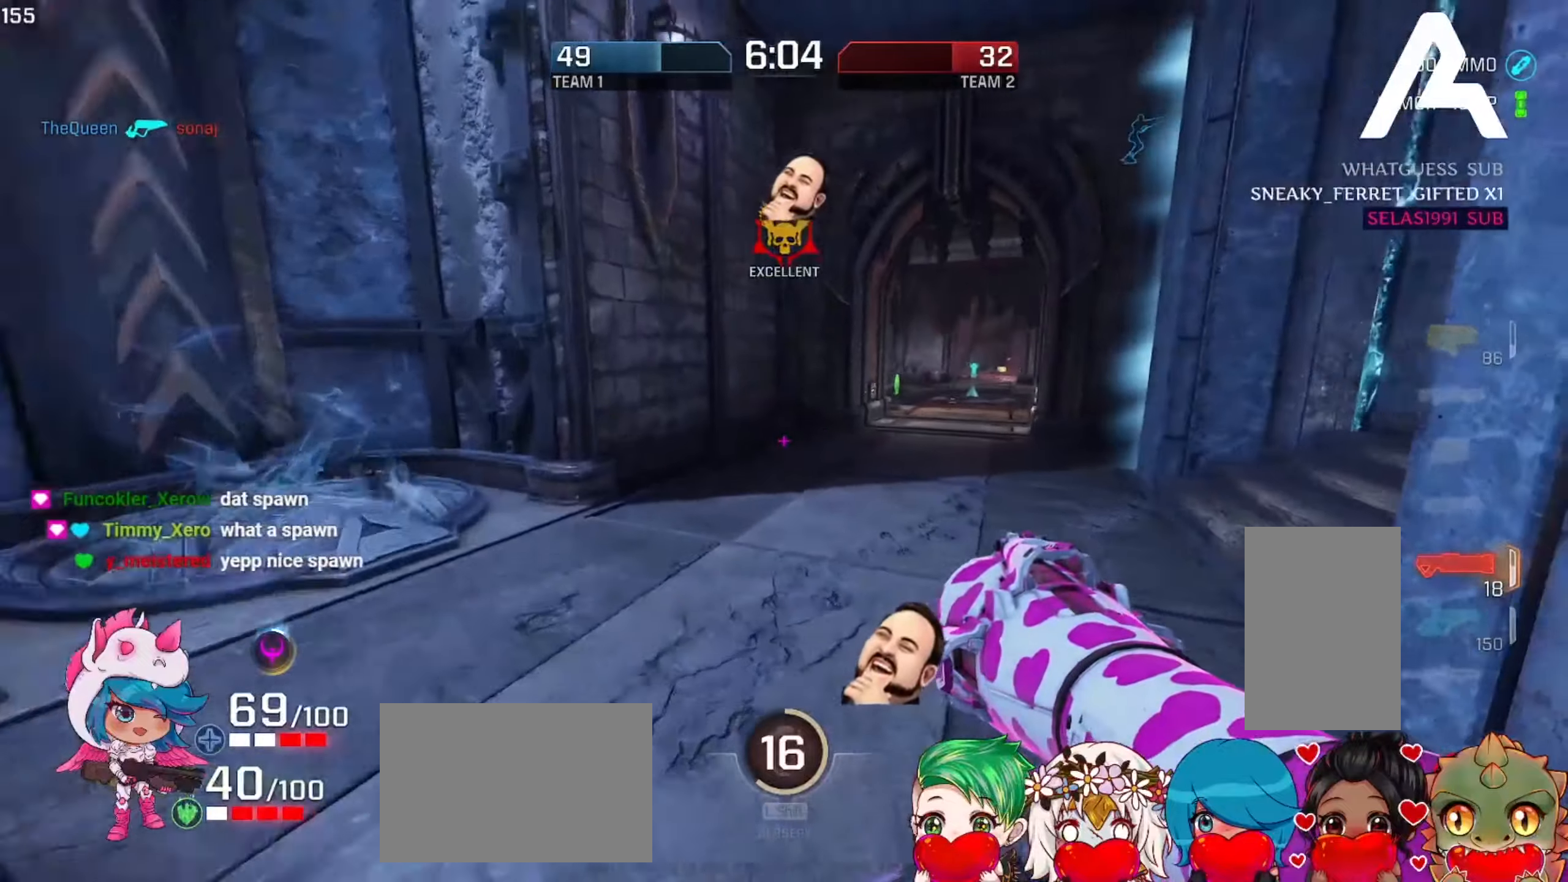
{"keys": [], "mouse": [], "events": [[250, "w", "up"]]}
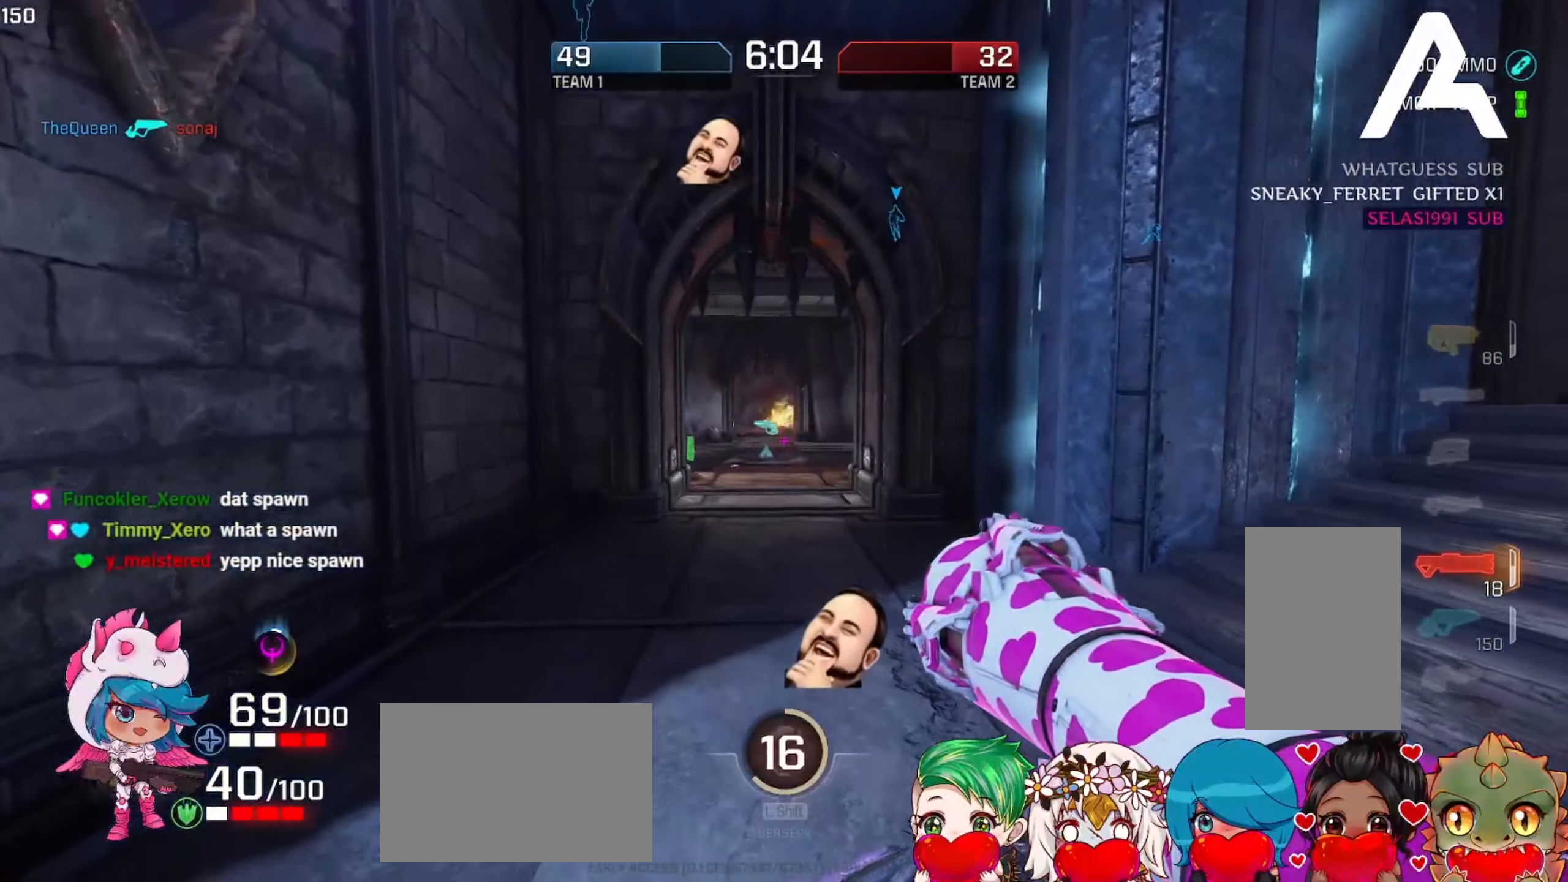
{"keys": ["a", "s"], "mouse": [], "events": [[300, "a", "down"], [484, "s", "down"]]}
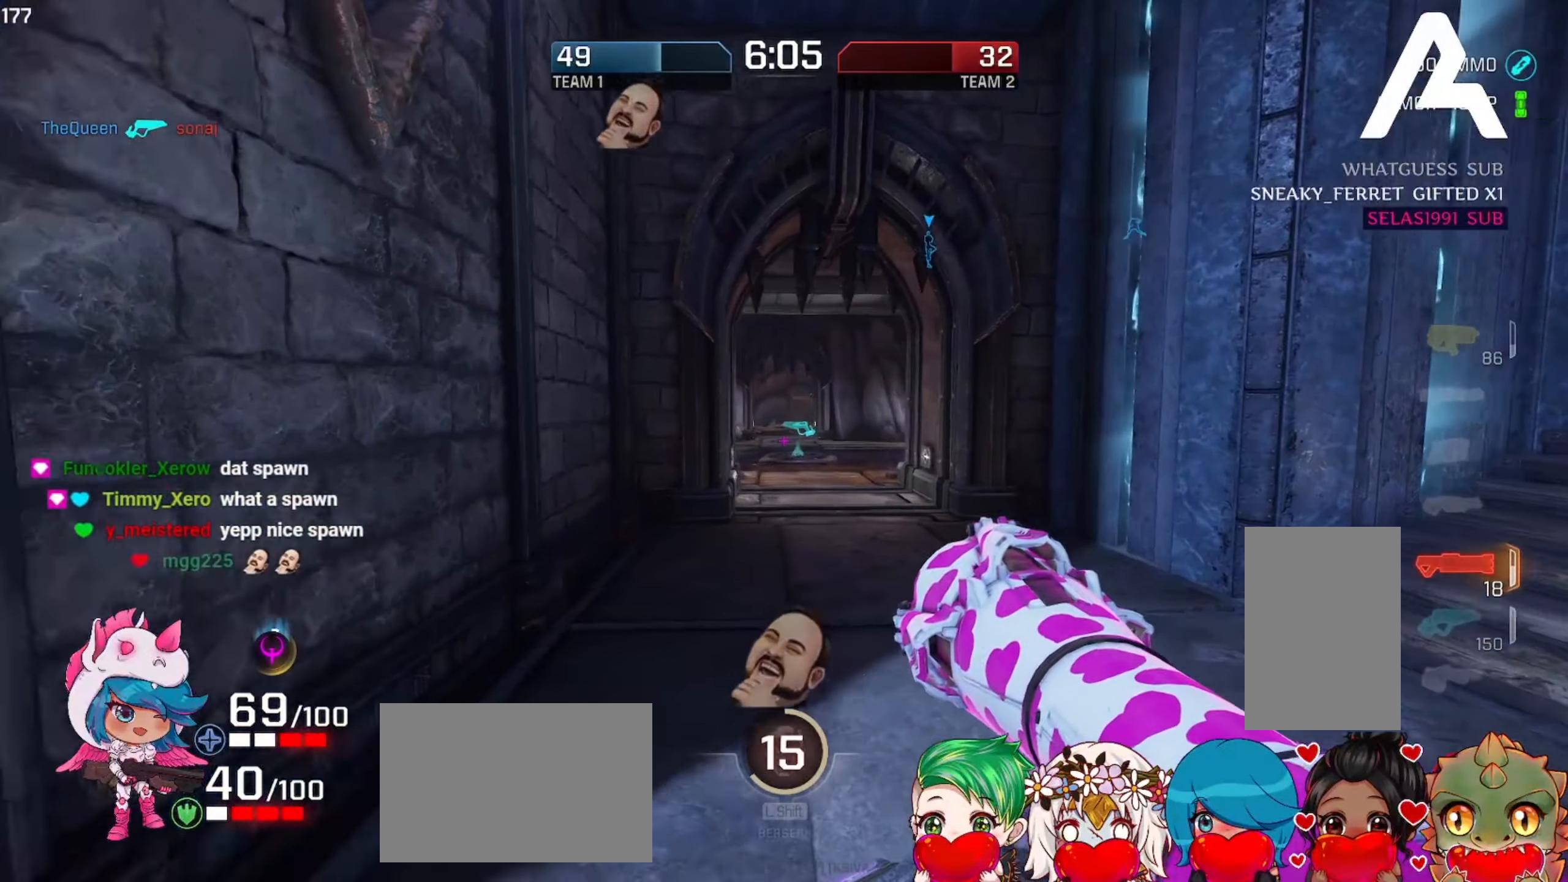
{"keys": ["a", "s"], "mouse": ["mb4", "mb5"], "events": [[184, "mouse_left", "down"], [334, "mouse_mb4", "down"], [350, "mouse_mb5", "down"], [350, "mouse_right", "down"], [417, "mouse_right", "up"], [434, "mouse_wheel", "down"], [484, "mouse_left", "up"], [500, "mouse_wheel", "up"]]}
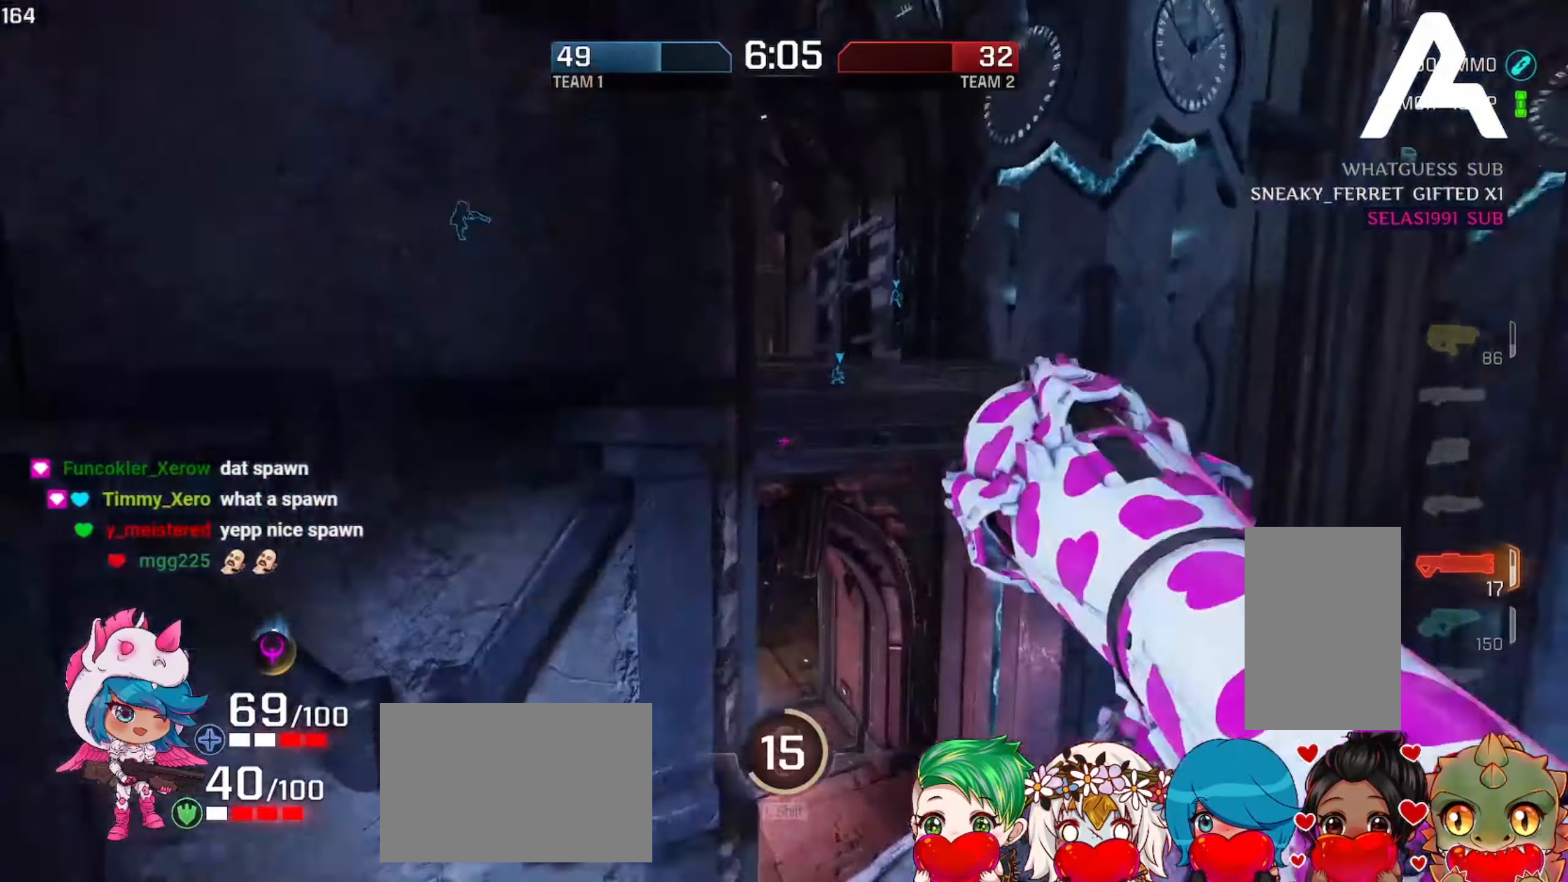
{"keys": ["s"], "mouse": [], "events": [[17, "a", "up"], [17, "mouse_mb5", "up"], [34, "mouse_mb4", "up"]]}
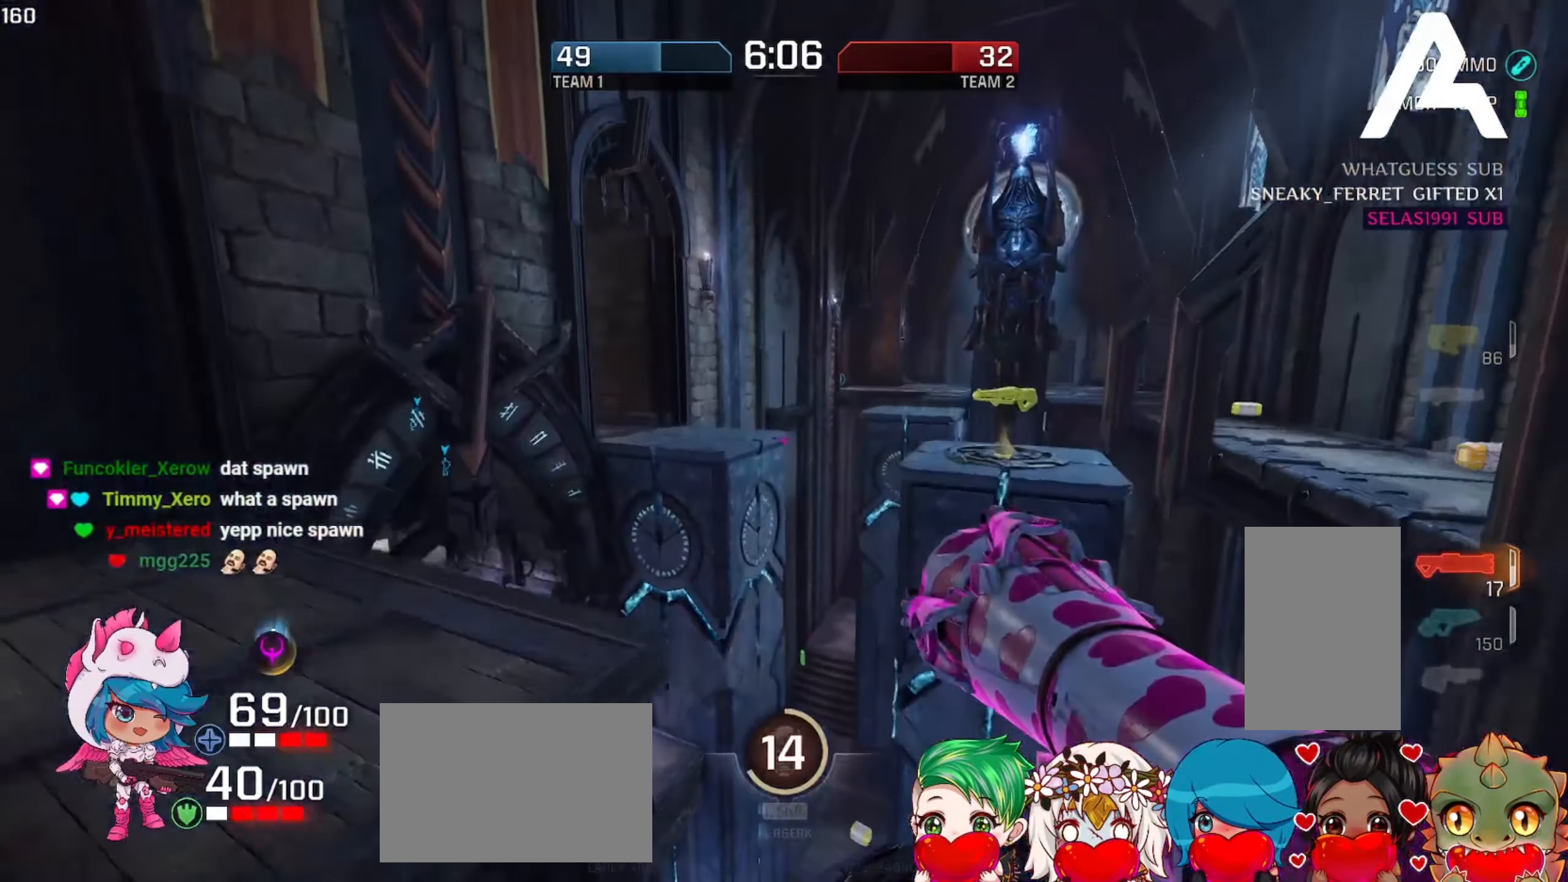
{"keys": [], "mouse": [], "events": [[200, "s", "up"]]}
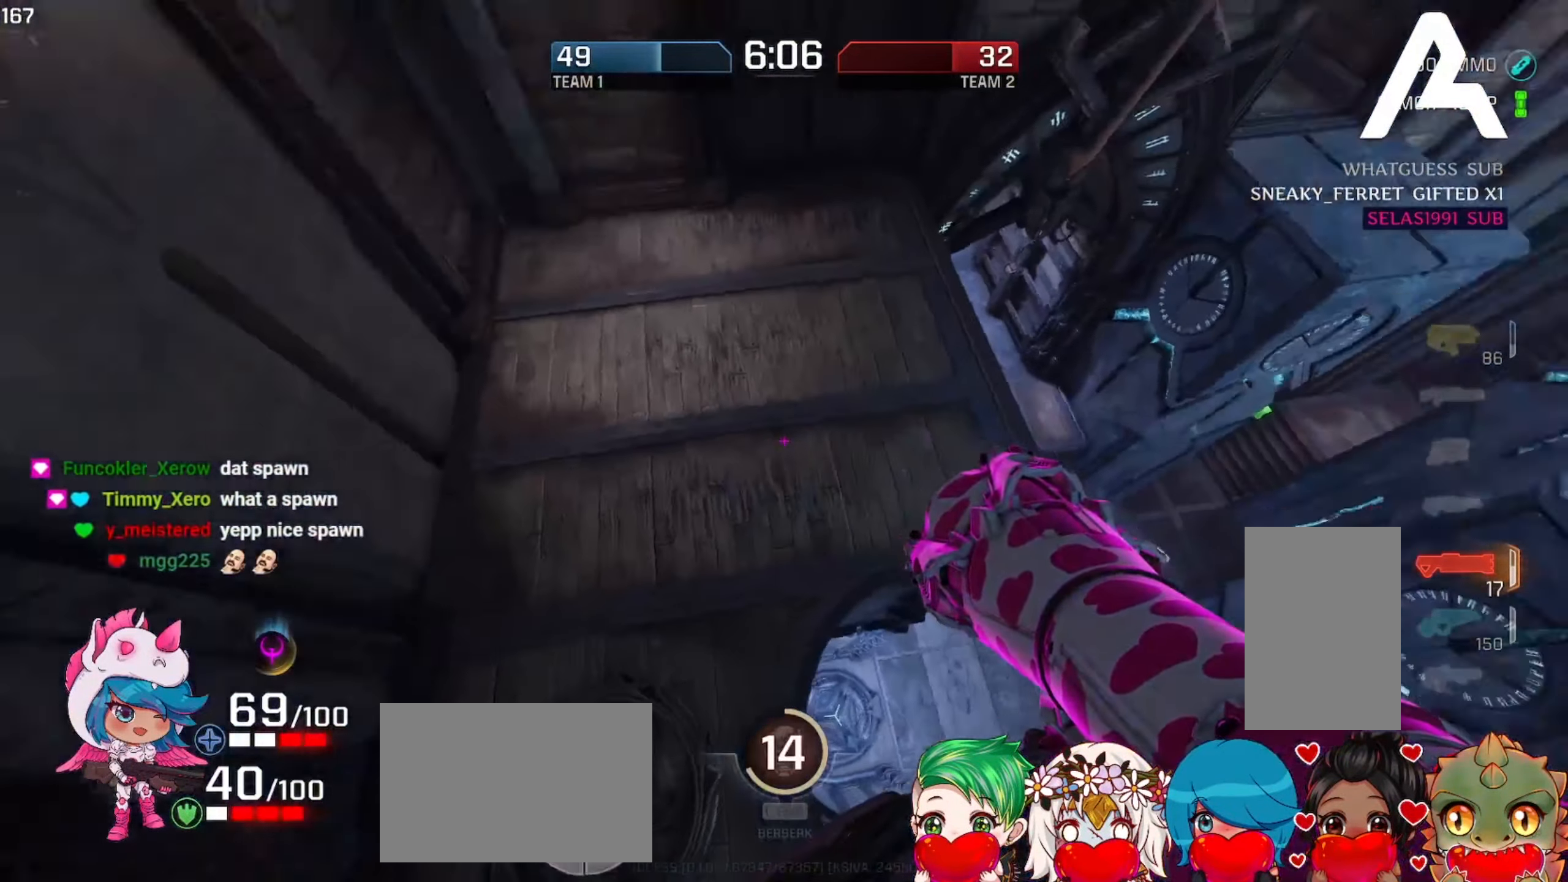
{"keys": [], "mouse": [], "events": [[34, "w", "down"], [117, "d", "down"], [134, "w", "up"], [484, "d", "up"]]}
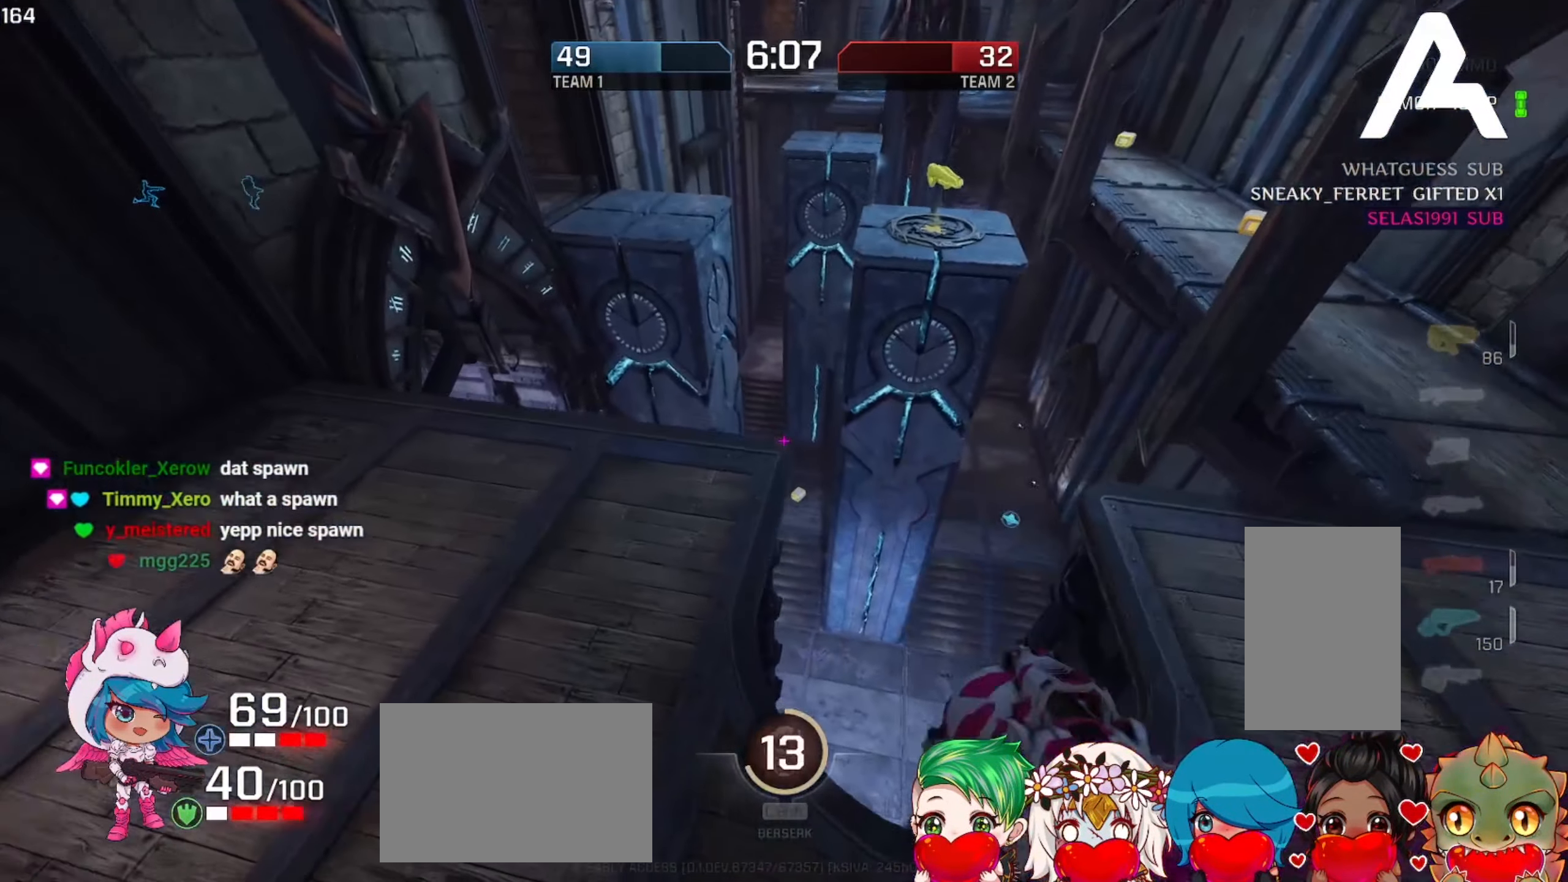
{"keys": [], "mouse": [], "events": []}
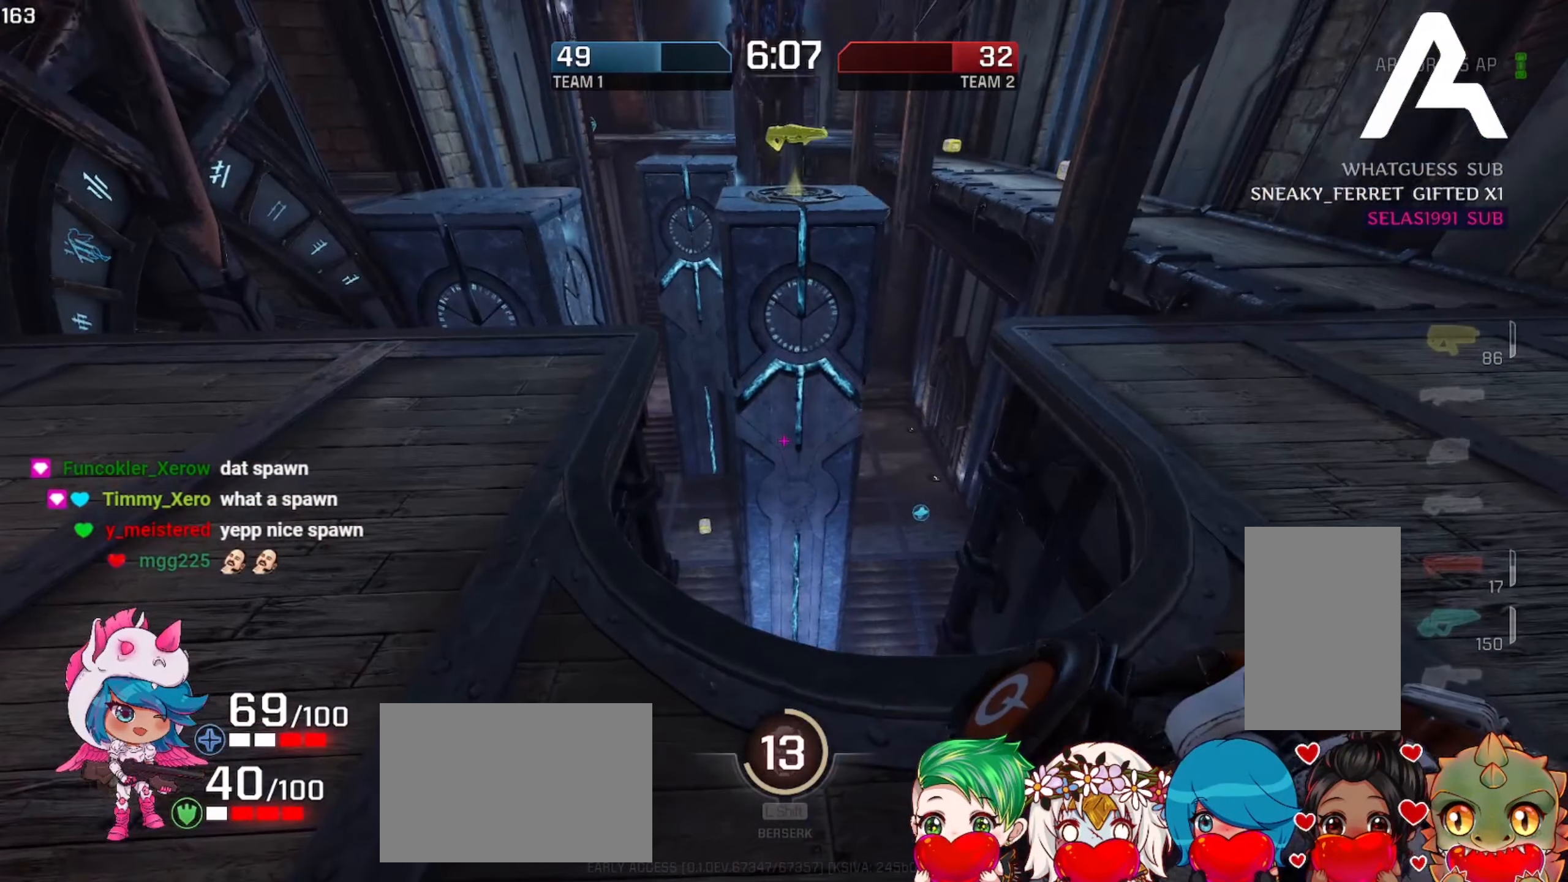
{"keys": [], "mouse": [], "events": [[317, "s", "down"], [384, "d", "down"], [434, "d", "up"], [450, "s", "up"]]}
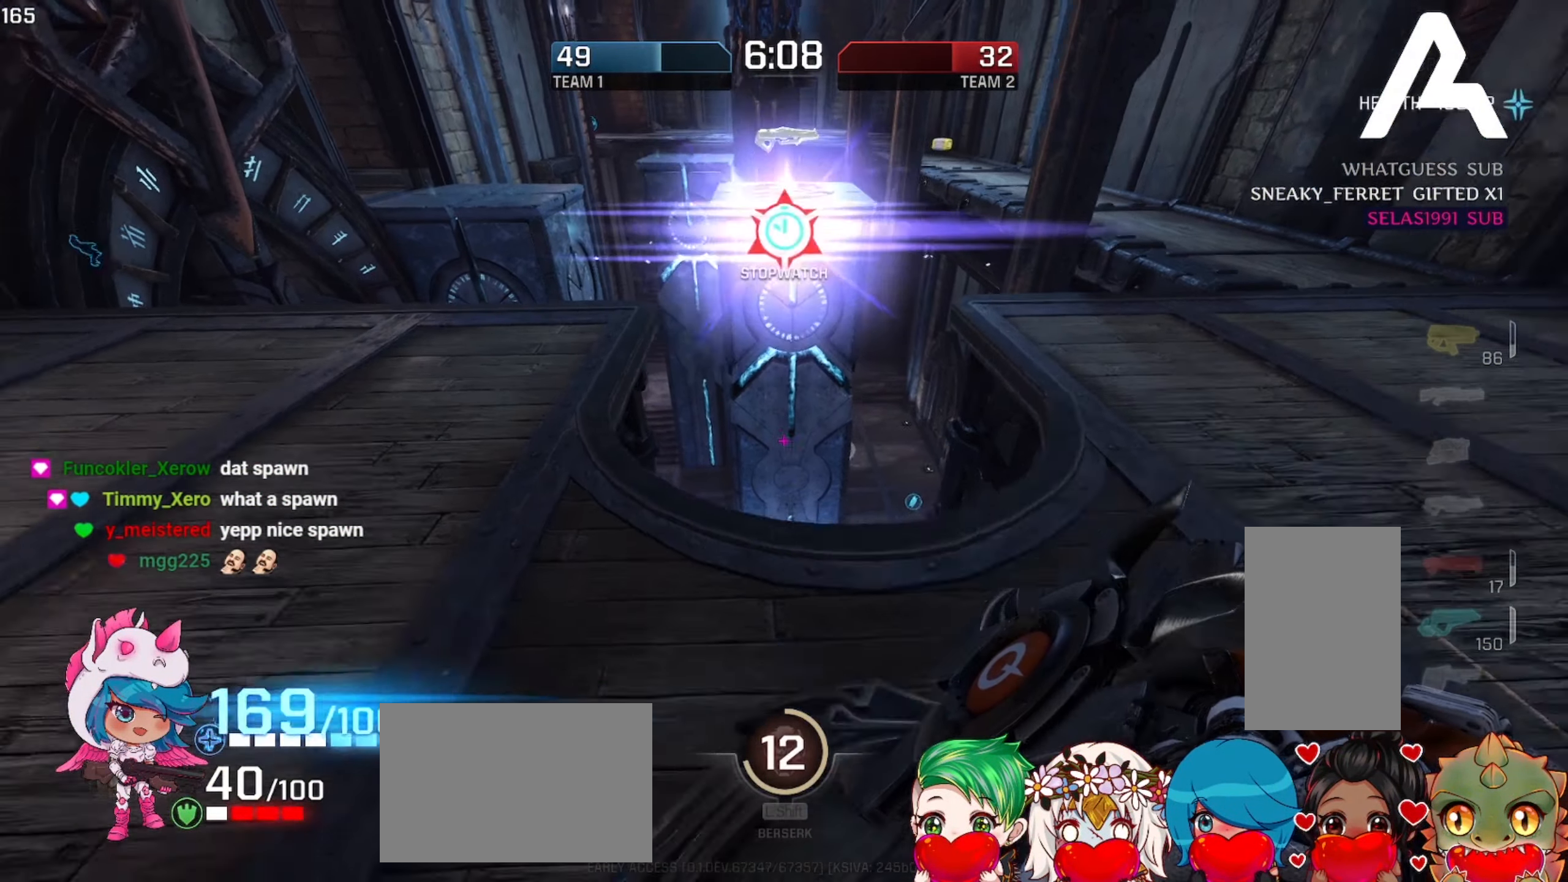
{"keys": ["a", "w"], "mouse": [], "events": [[350, "a", "down"], [367, "w", "down"]]}
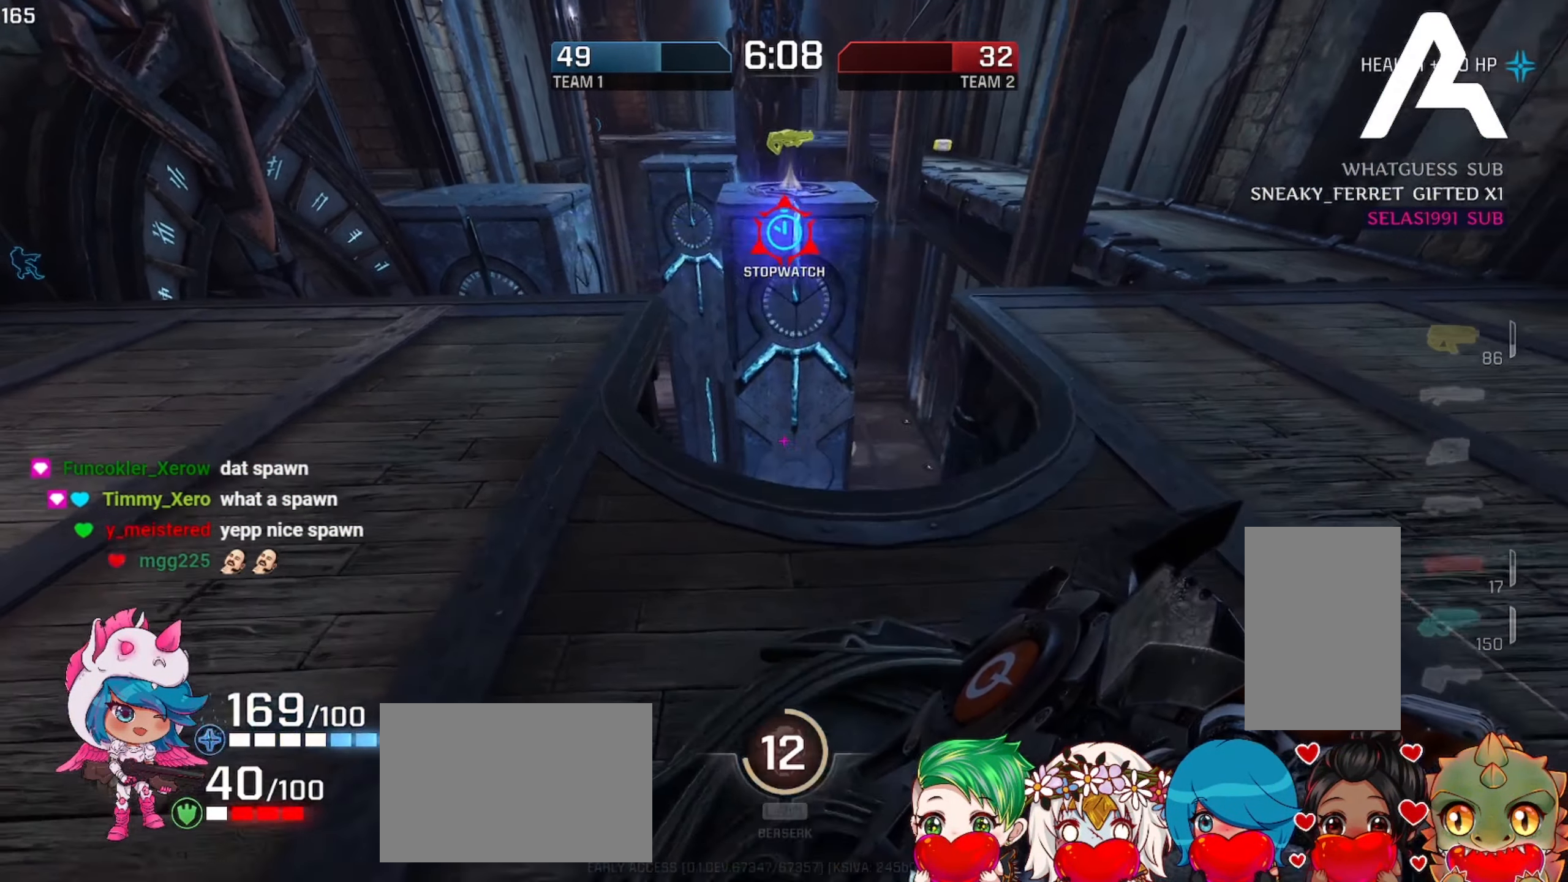
{"keys": ["a", "w"], "mouse": [], "events": [[17, "a", "up"], [384, "space", "down"], [417, "a", "down"], [451, "space", "up"]]}
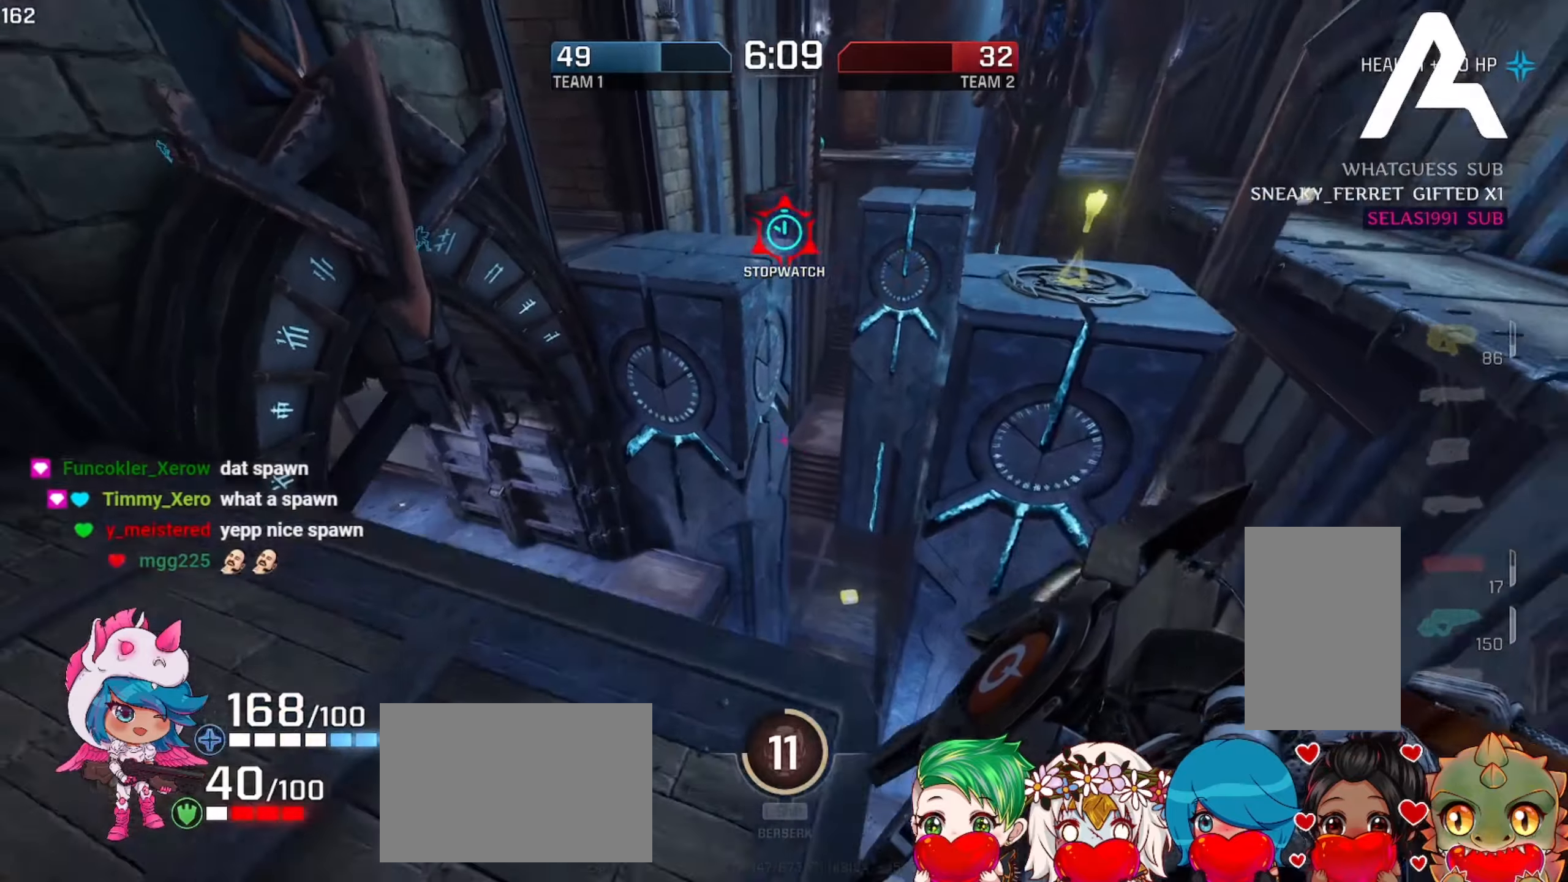
{"keys": ["a", "space", "w"], "mouse": [], "events": [[433, "space", "down"]]}
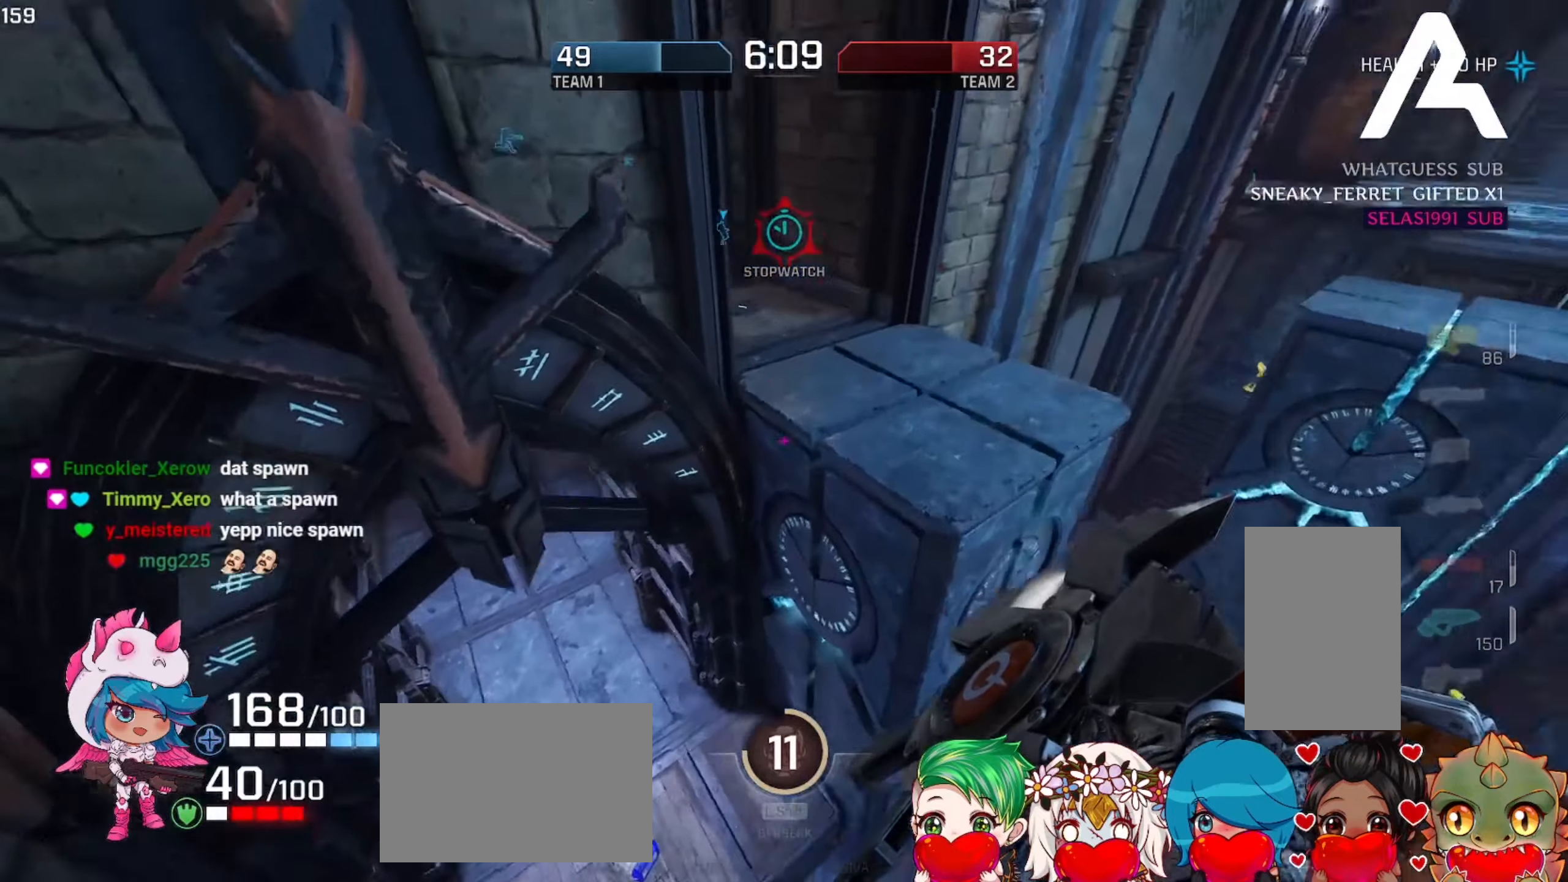
{"keys": ["w"], "mouse": [], "events": [[16, "space", "up"], [300, "a", "up"]]}
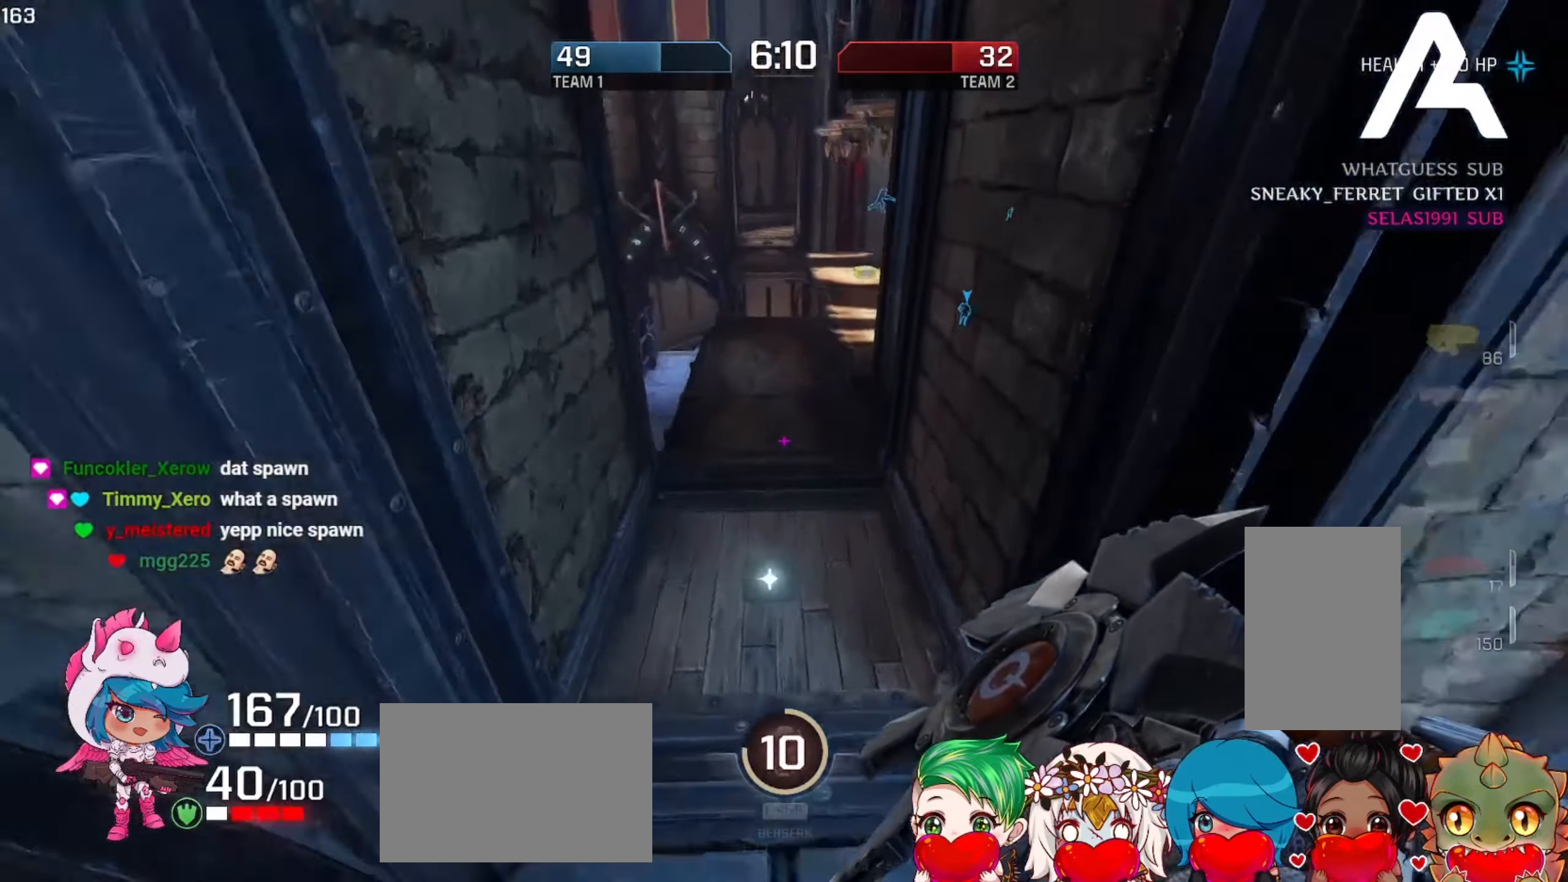
{"keys": ["w"], "mouse": [], "events": []}
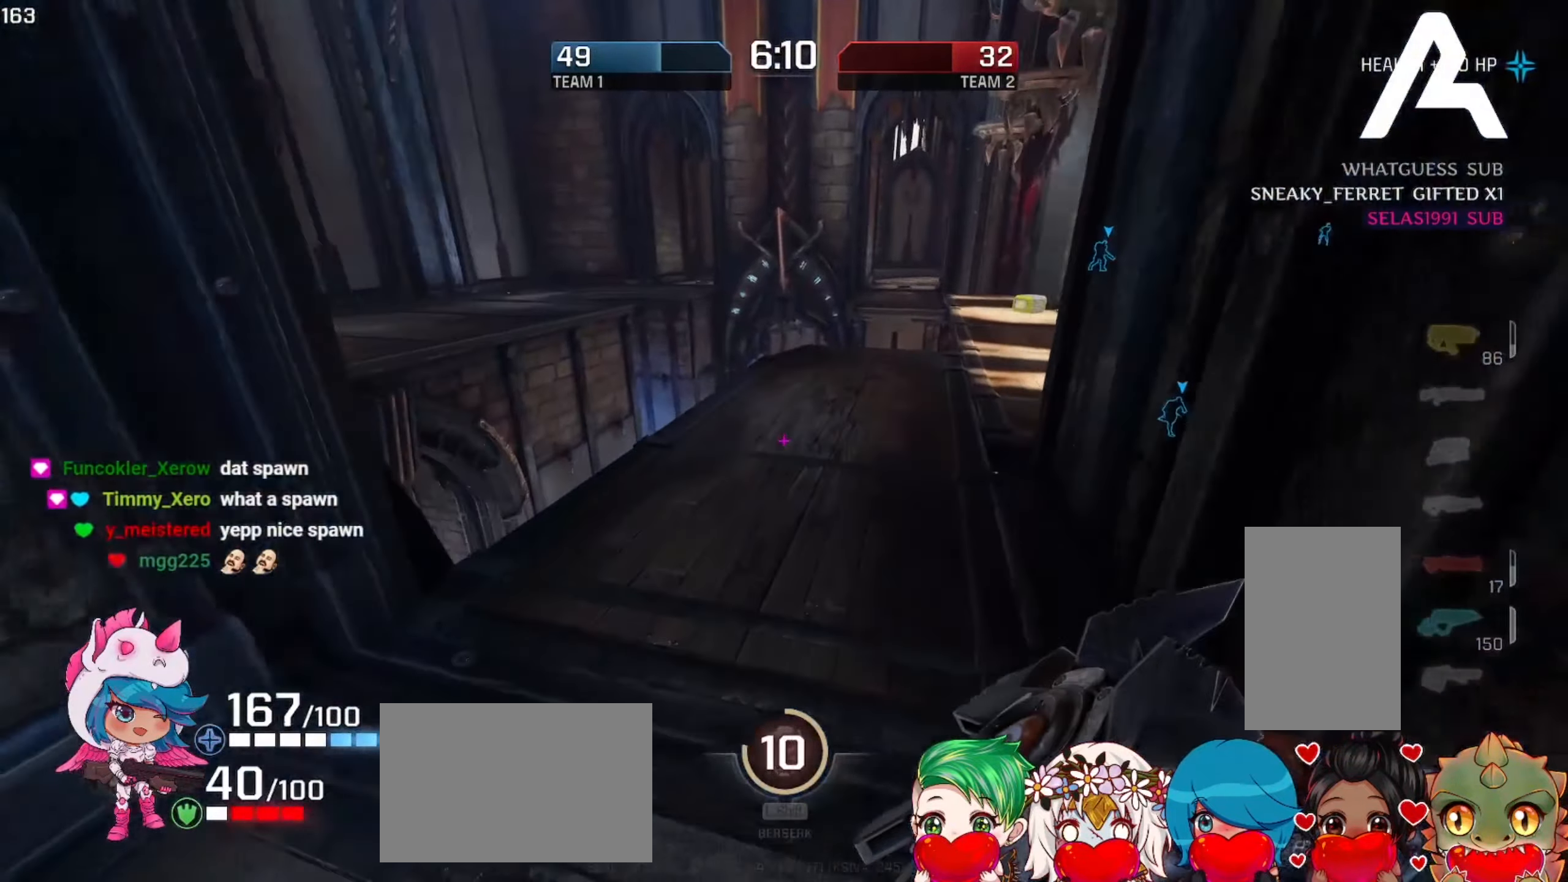
{"keys": ["d", "w"], "mouse": [], "events": [[500, "d", "down"]]}
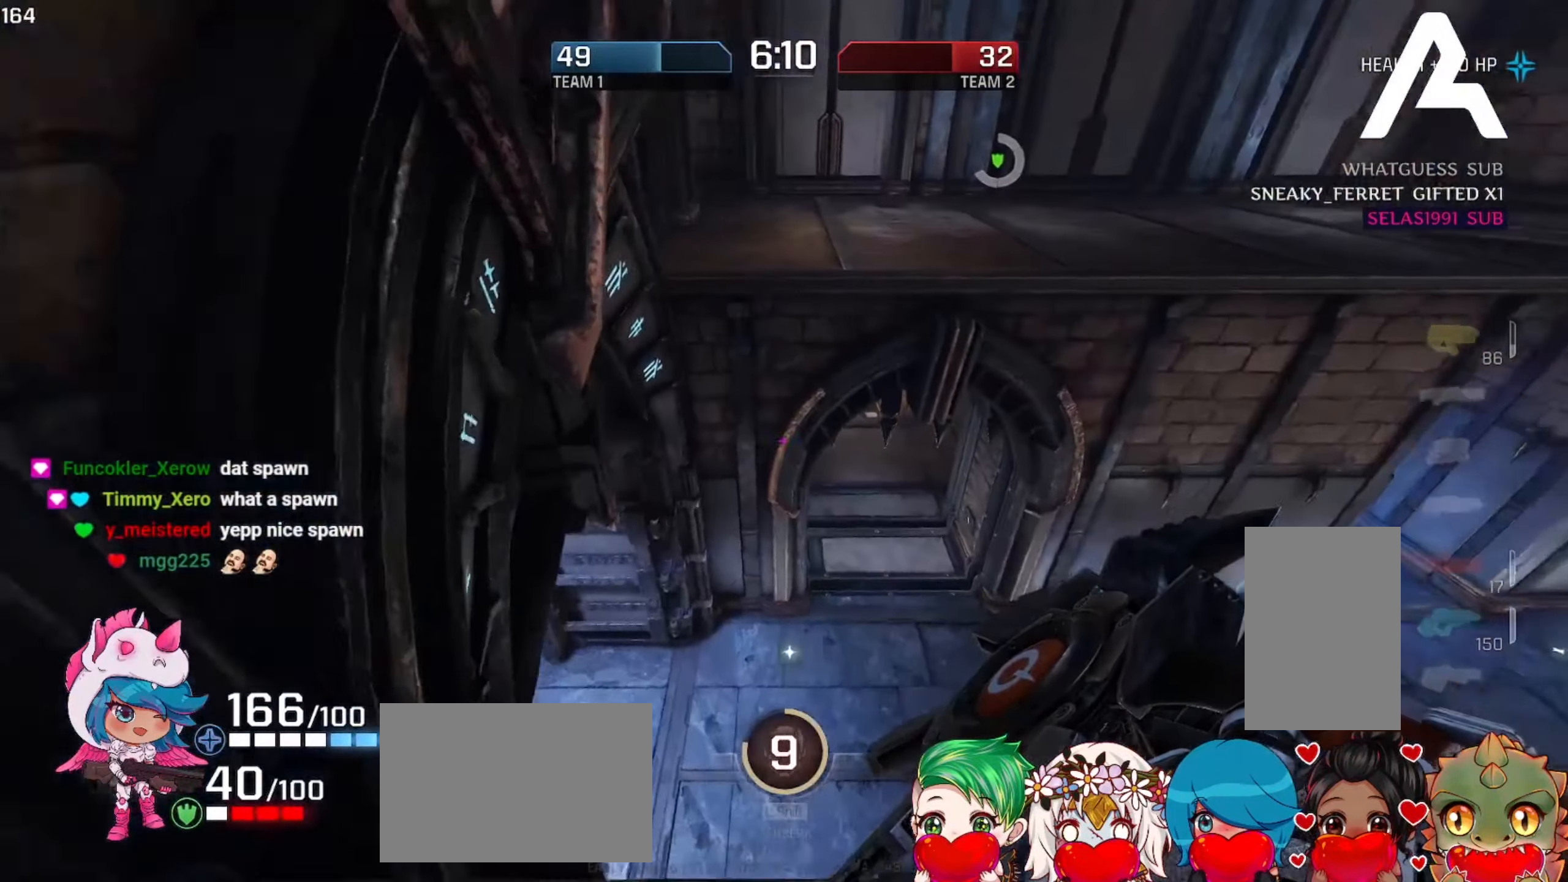
{"keys": ["d", "w"], "mouse": [], "events": [[33, "space", "down"], [150, "space", "up"]]}
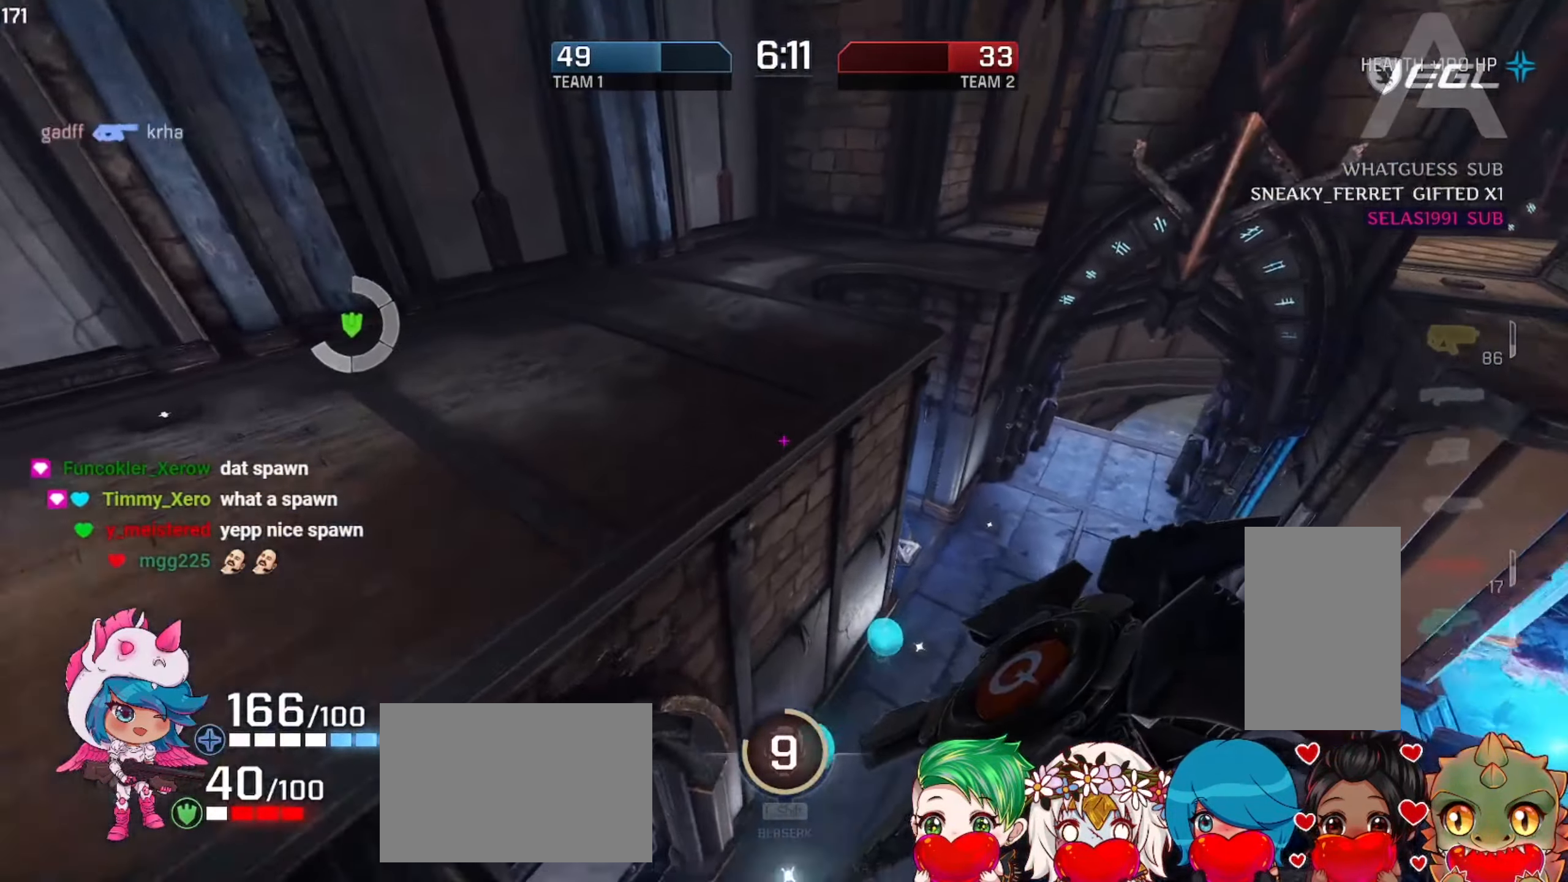
{"keys": ["d", "w"], "mouse": [], "events": [[300, "space", "down"], [416, "space", "up"]]}
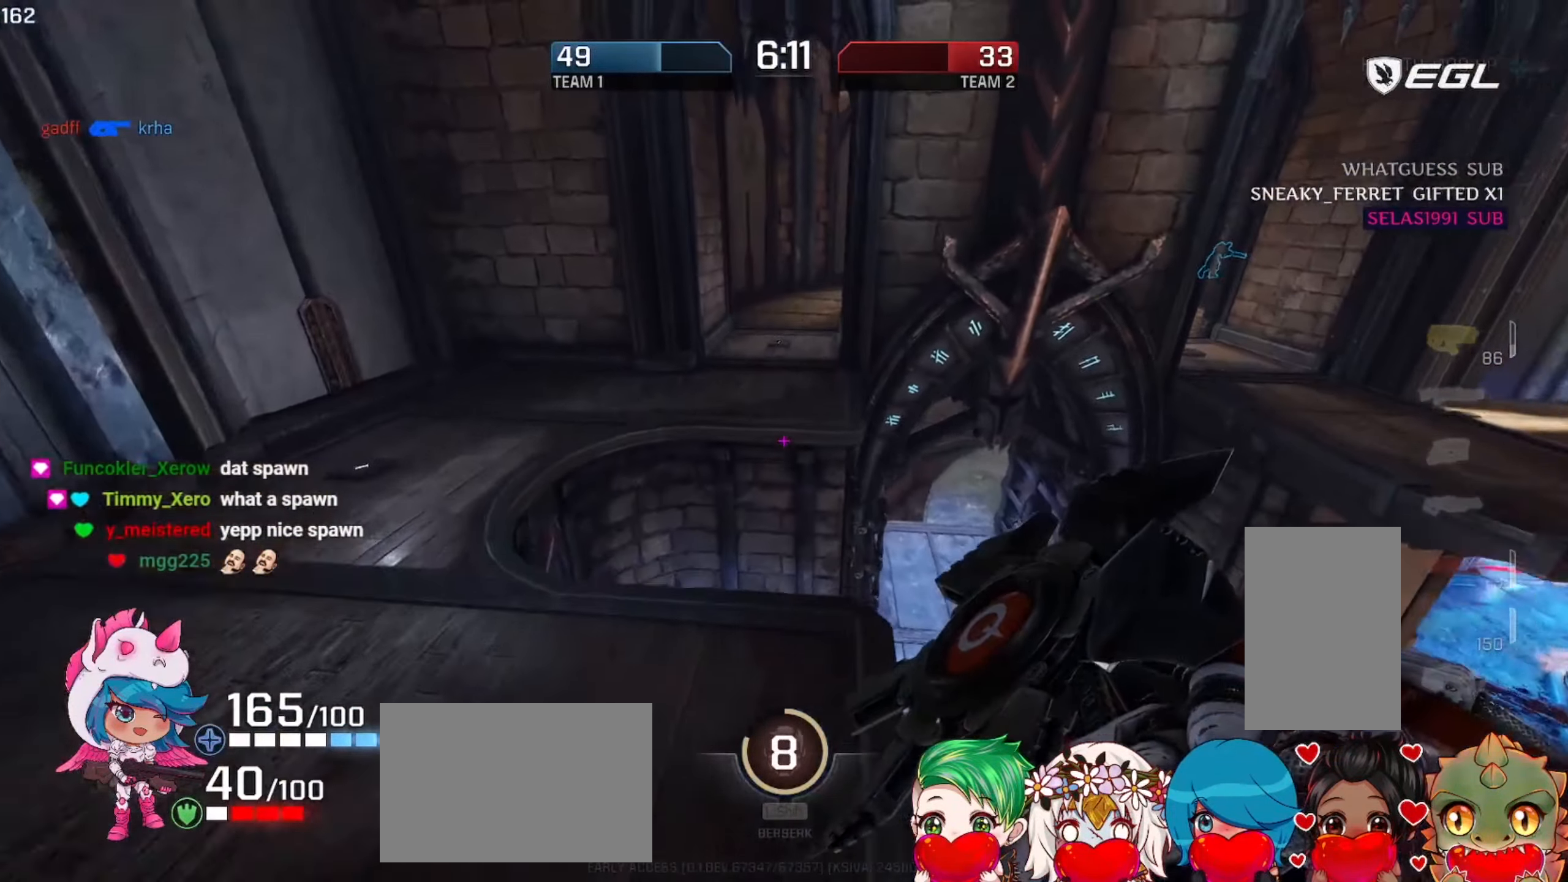
{"keys": ["d", "space", "w"], "mouse": [], "events": [[316, "space", "down"]]}
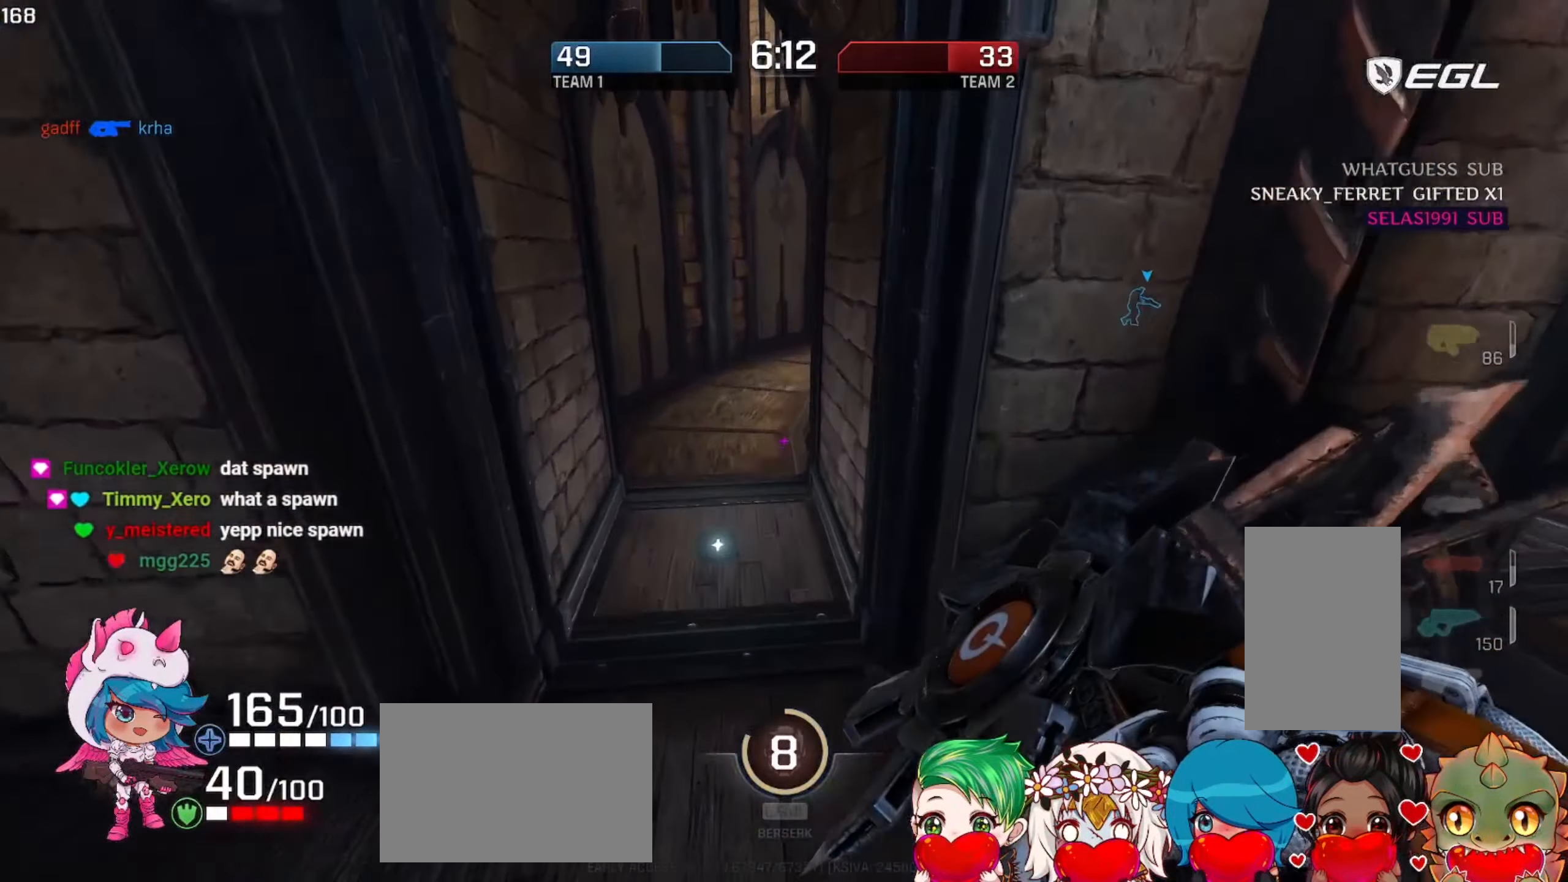
{"keys": ["d", "w"], "mouse": [], "events": [[33, "space", "up"]]}
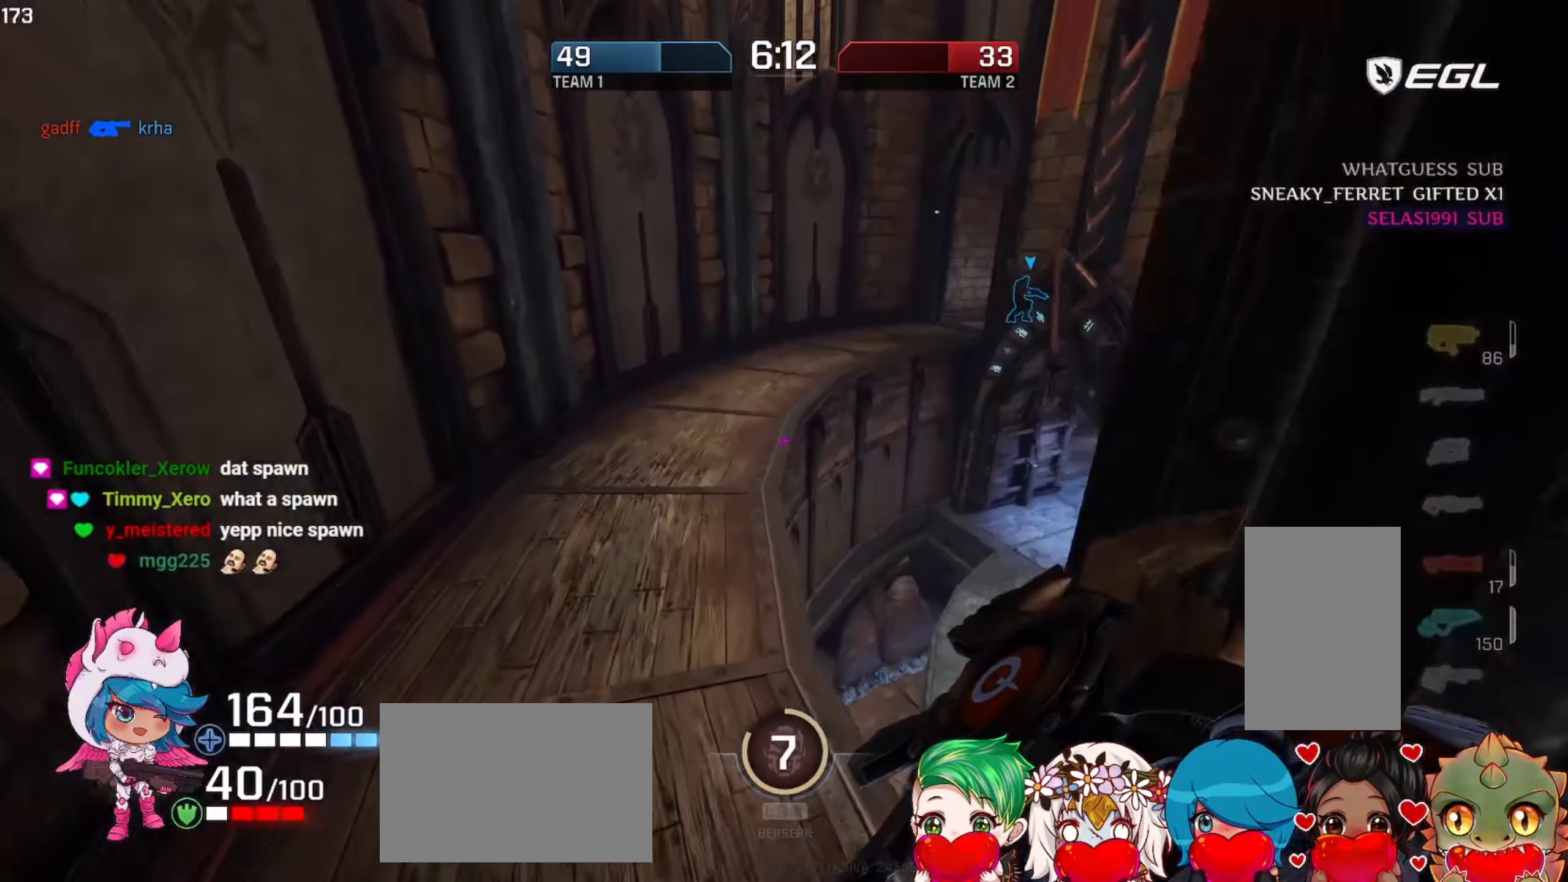
{"keys": ["d", "w"], "mouse": [], "events": [[216, "space", "down"], [333, "space", "up"]]}